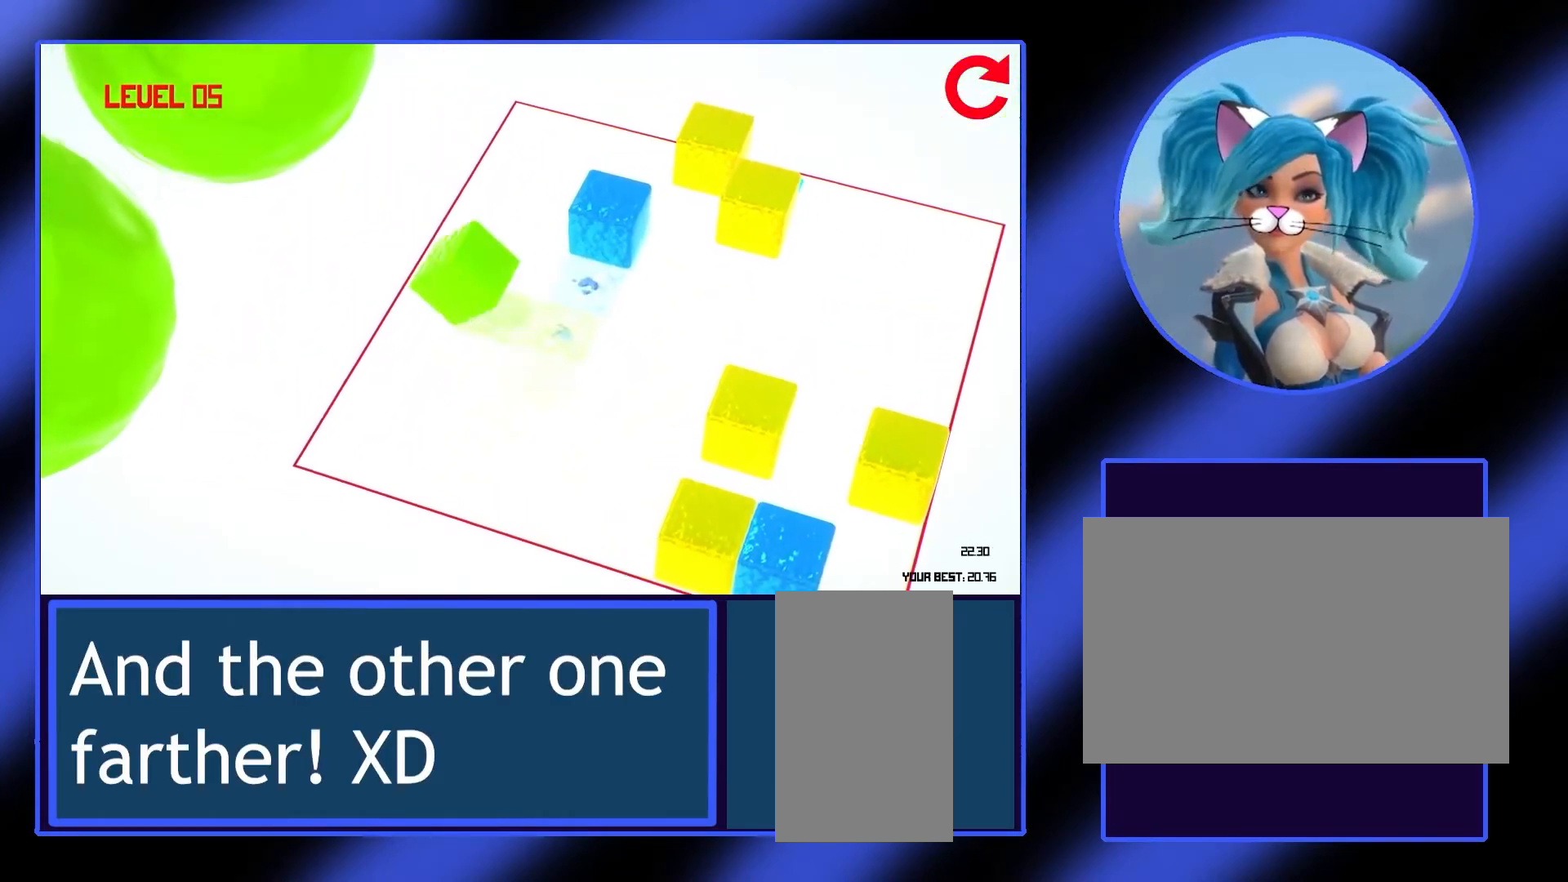
Gameplay with keyboard and mouse; each line is a JSON object with the keys and mouse buttons held at the frame after it. "events" lists presses ("down") and releases ("up") of "a", "alt", "ctrl", "d", "escape", "return", "s", "shift", "space", "tab", "w", "mouse_left", "mouse_wheel", "mouse_right", "mouse_mb4" and "mouse_mb5" between this image and that frame as [ms after this image, input, new state], when the widget could be followed in between. "mouse_left", "mouse_wheel", "mouse_right", "mouse_mb4", "mouse_mb5" = the "left", "wheel", "right", "mb4", "mb5" buttons of the "mouse" list. No other keys are recorded. "wheel" means that the mouse wheel is clicked or scrolled. Not read: mouse_move.
{"keys": [], "mouse": [], "events": [[33, "w", "down"], [167, "w", "up"], [267, "w", "down"], [400, "w", "up"]]}
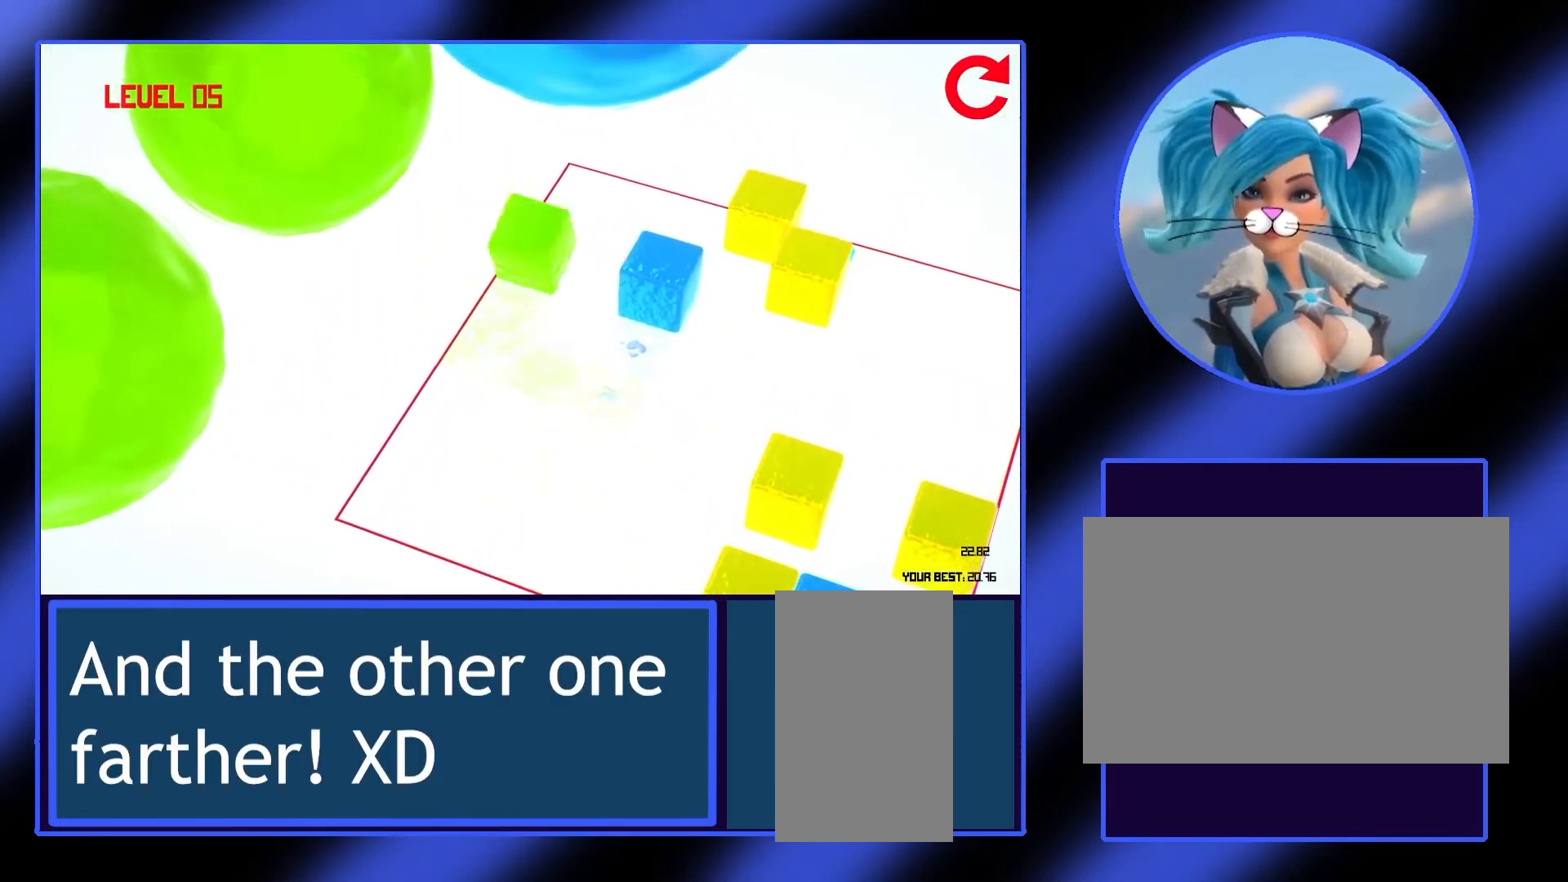
{"keys": [], "mouse": [], "events": [[133, "d", "down"], [200, "d", "up"], [367, "d", "down"], [400, "d", "up"]]}
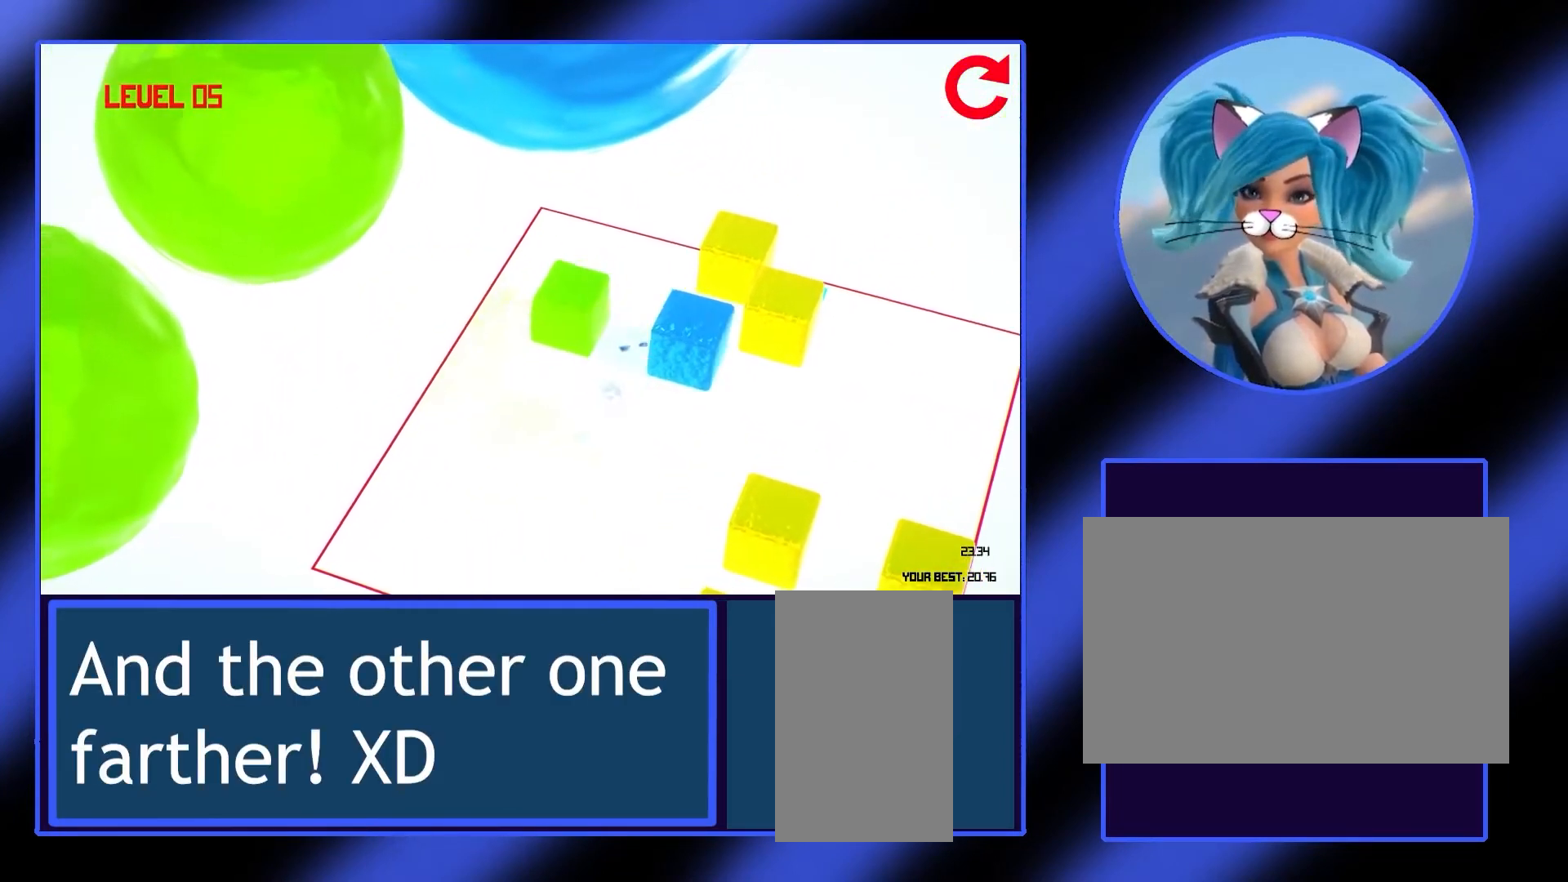
{"keys": [], "mouse": [], "events": [[67, "d", "down"], [100, "d", "up"], [367, "d", "down"], [433, "d", "up"]]}
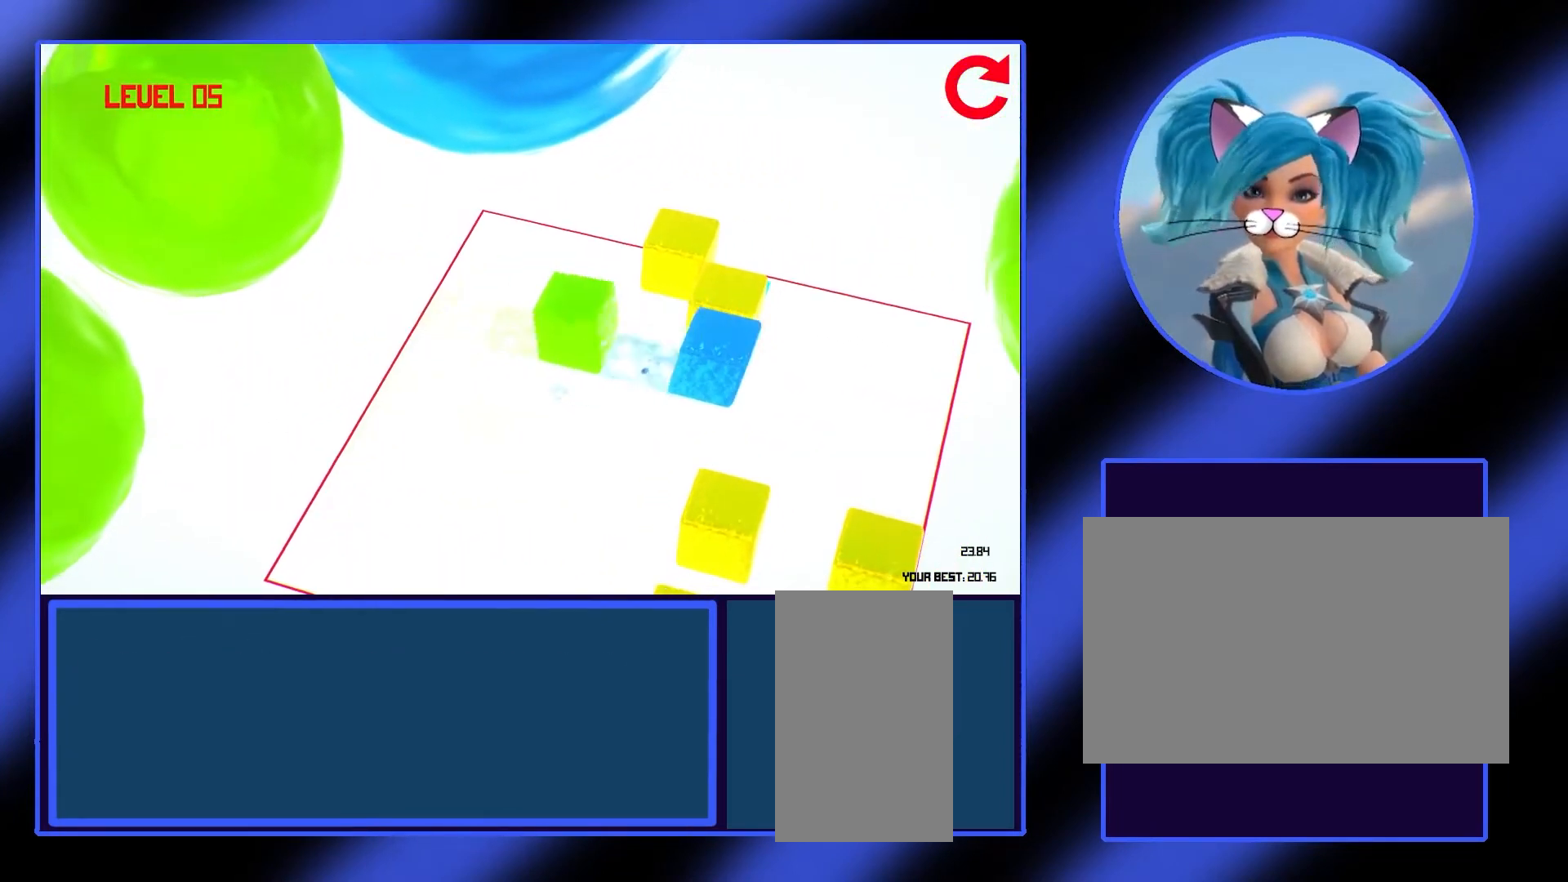
{"keys": [], "mouse": [], "events": []}
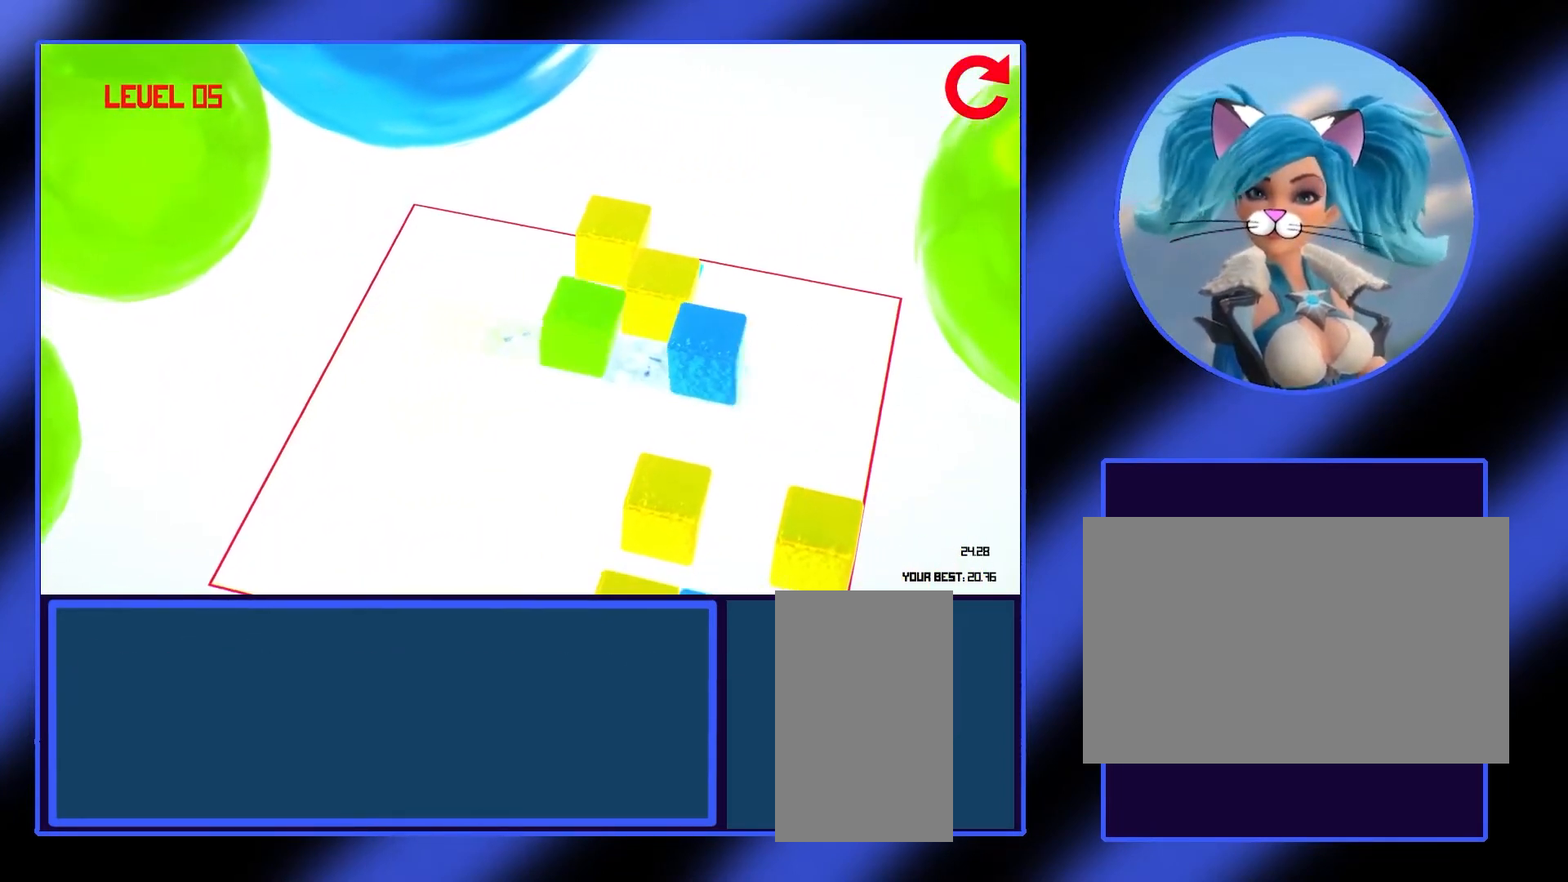
{"keys": [], "mouse": [], "events": [[67, "s", "down"], [167, "s", "up"], [233, "s", "down"], [300, "s", "up"], [400, "s", "down"], [433, "s", "up"]]}
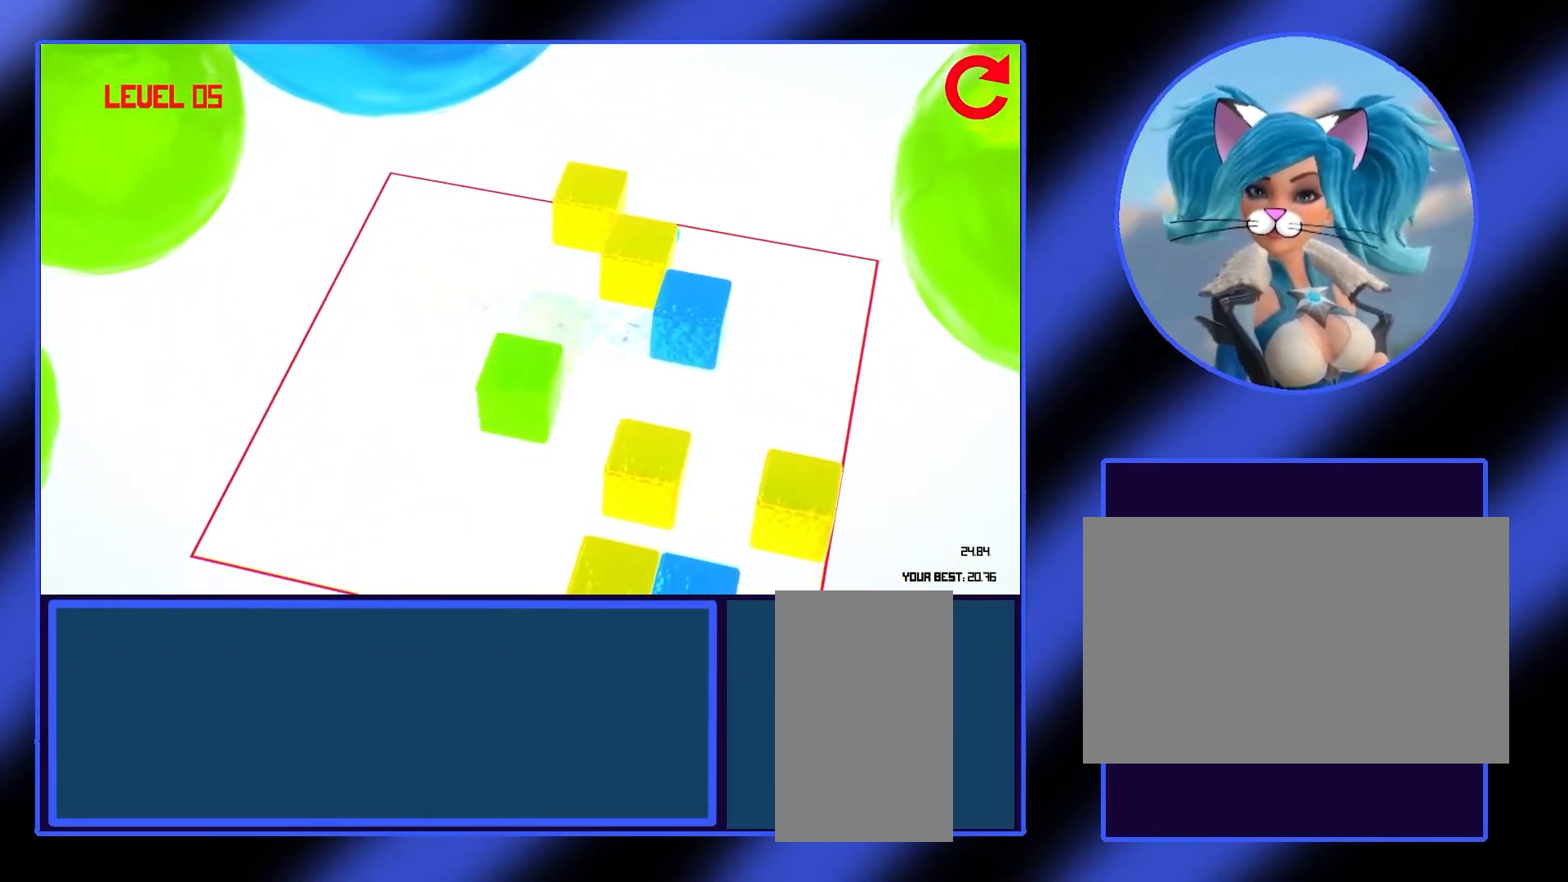
{"keys": [], "mouse": [], "events": [[100, "d", "down"], [233, "d", "up"]]}
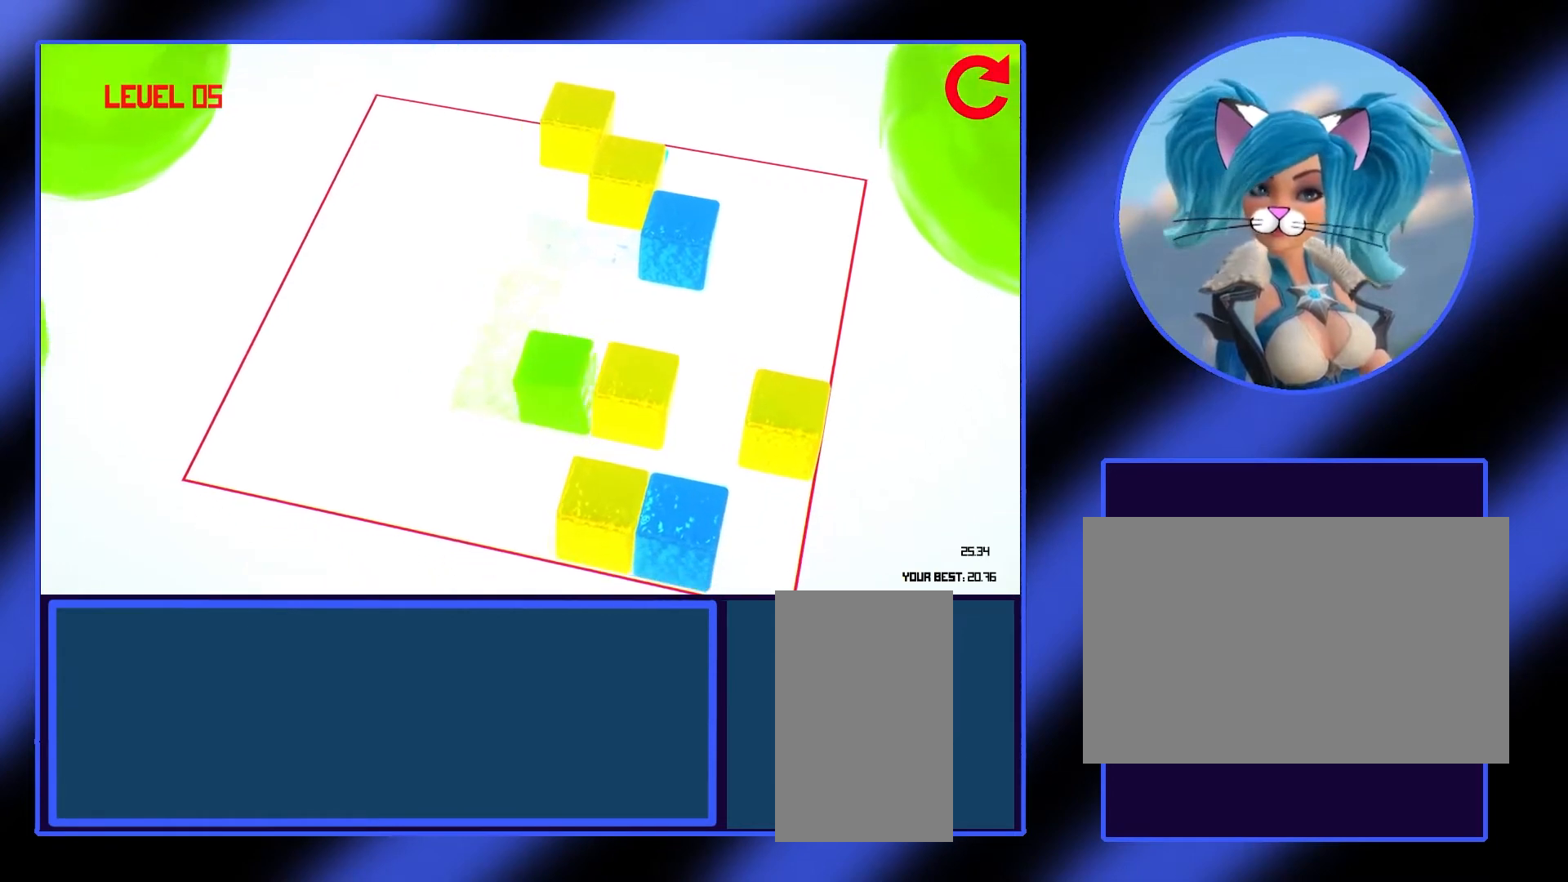
{"keys": [], "mouse": [], "events": [[133, "w", "down"], [233, "w", "up"]]}
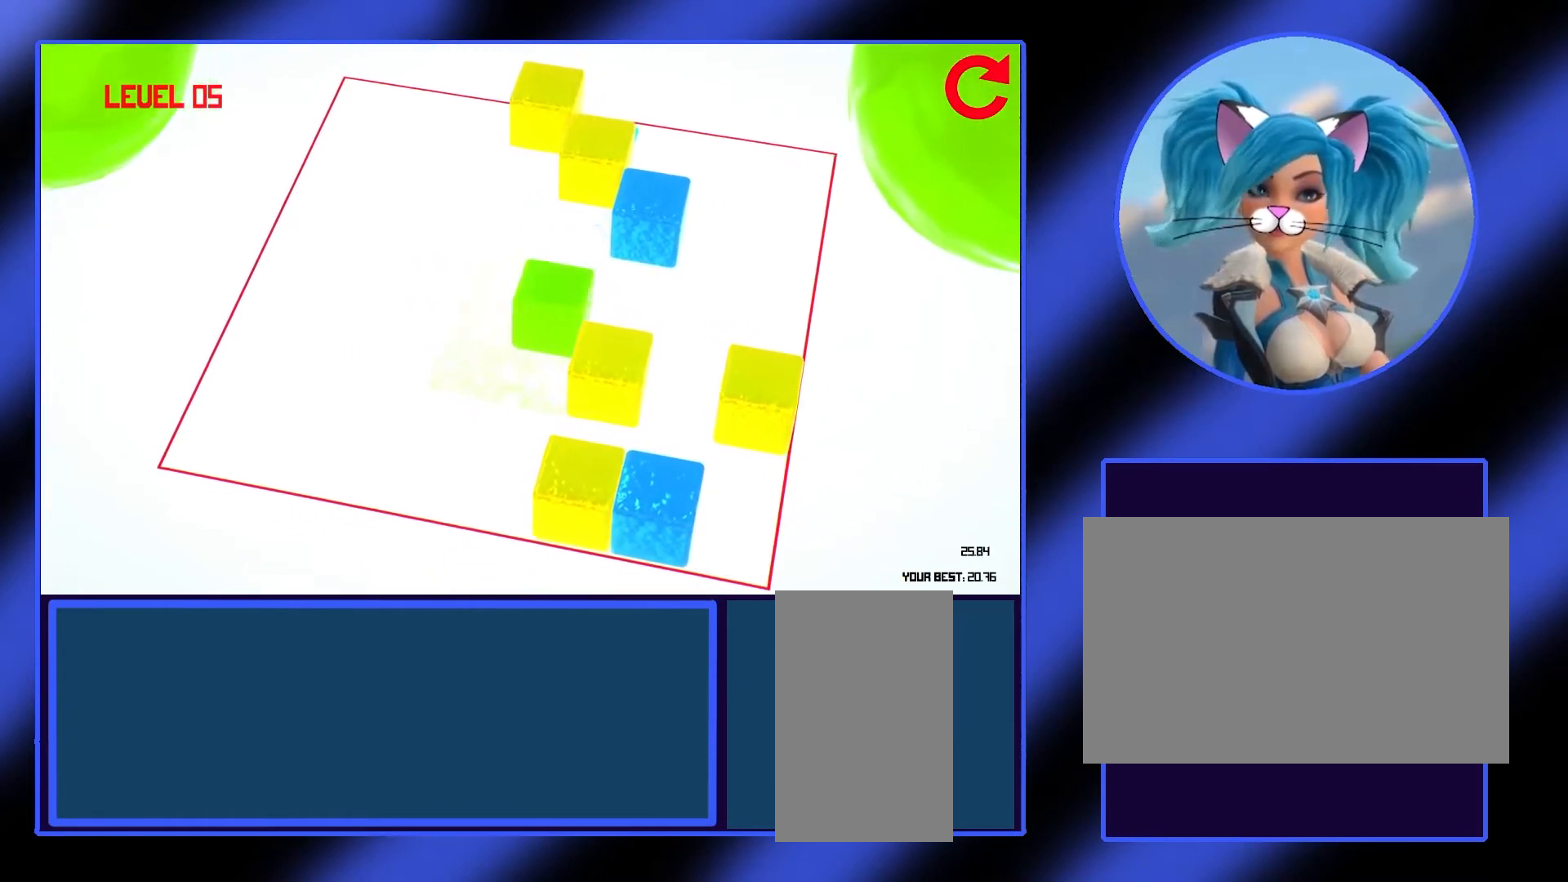
{"keys": [], "mouse": [], "events": [[100, "d", "down"], [200, "d", "up"]]}
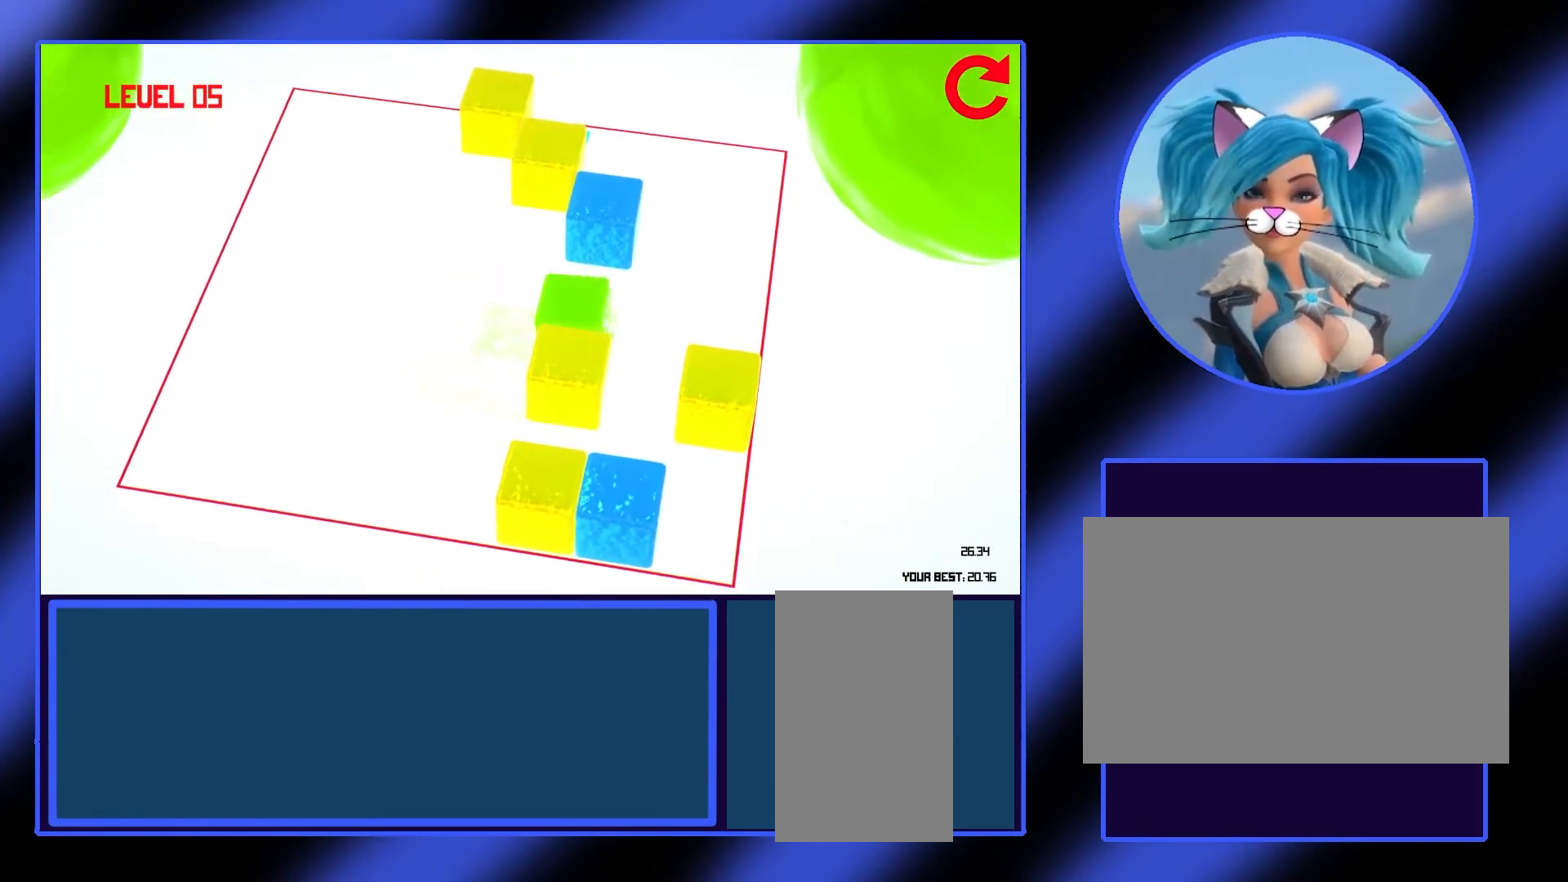
{"keys": [], "mouse": [], "events": [[33, "w", "down"], [133, "w", "up"]]}
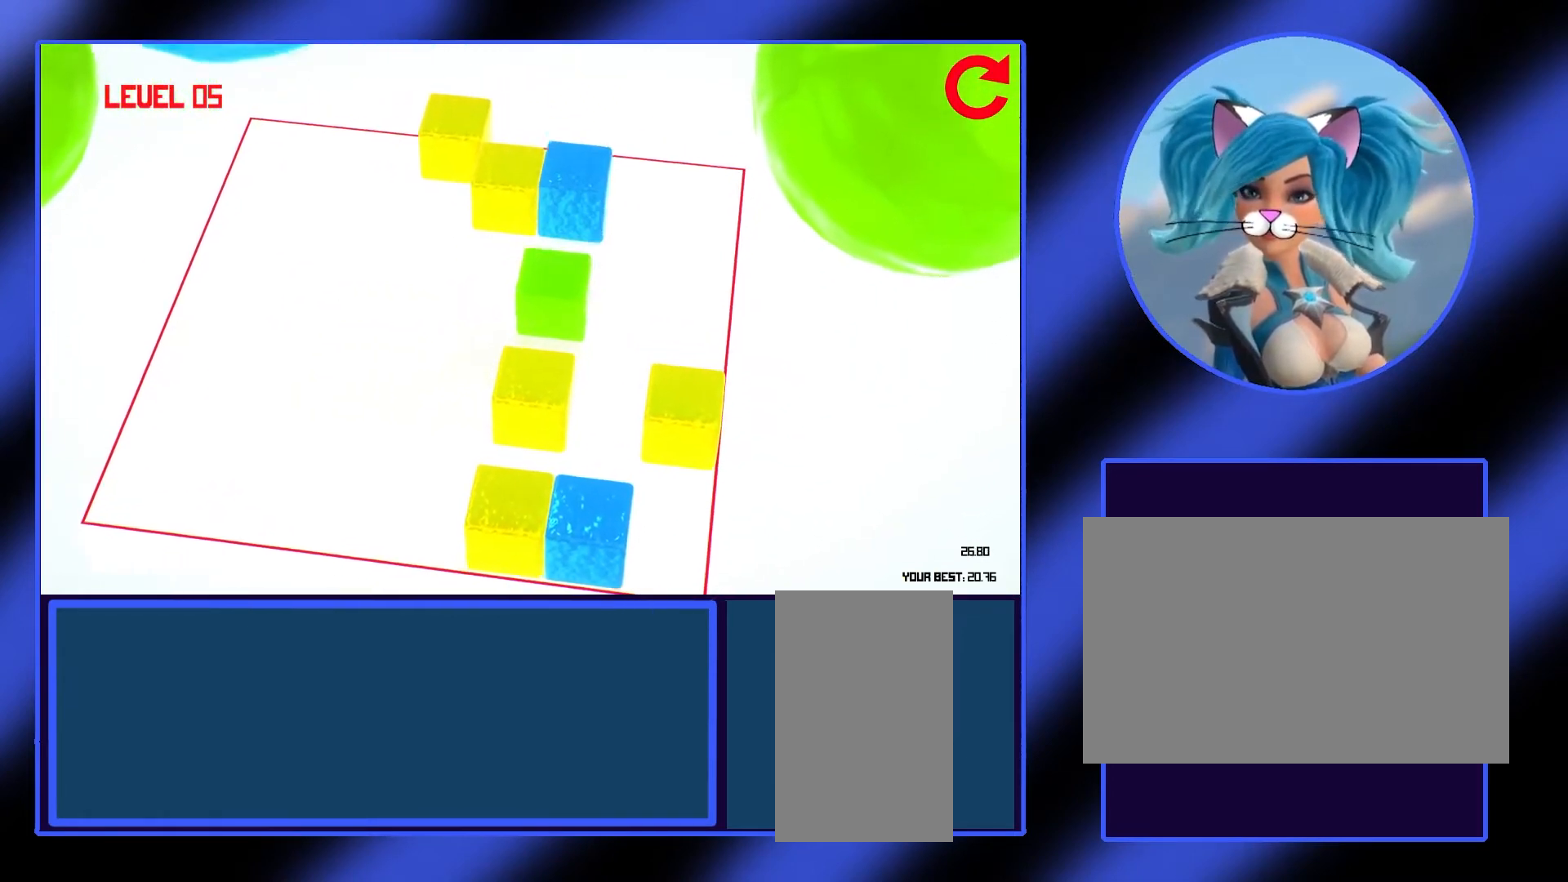
{"keys": ["d"], "mouse": [], "events": [[33, "w", "down"], [133, "w", "up"], [500, "d", "down"]]}
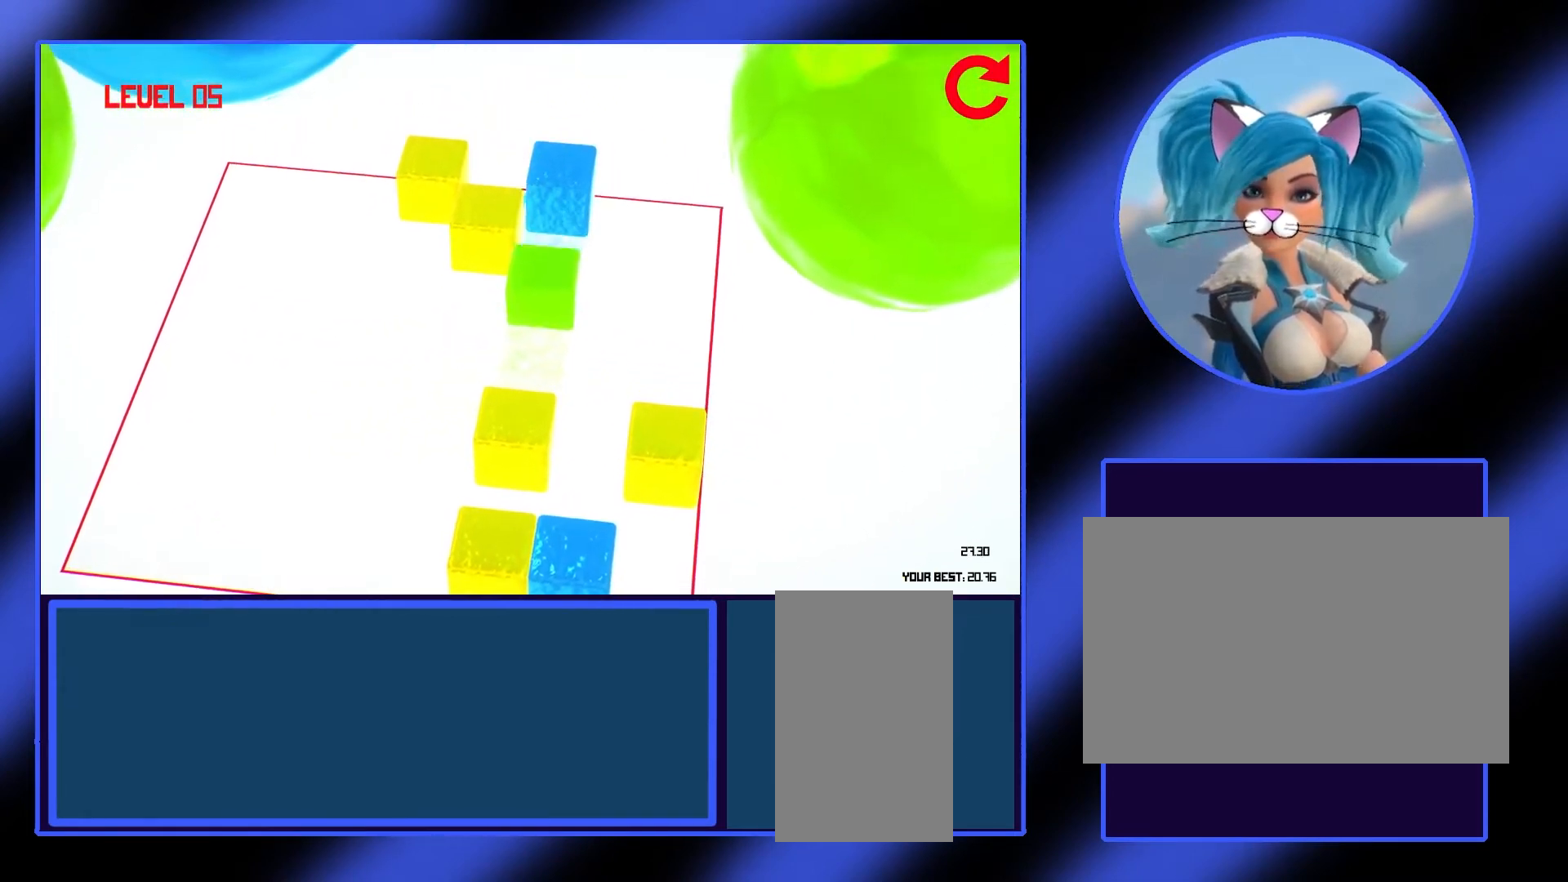
{"keys": [], "mouse": [], "events": [[100, "d", "up"], [267, "d", "down"], [333, "d", "up"], [433, "w", "down"], [500, "w", "up"]]}
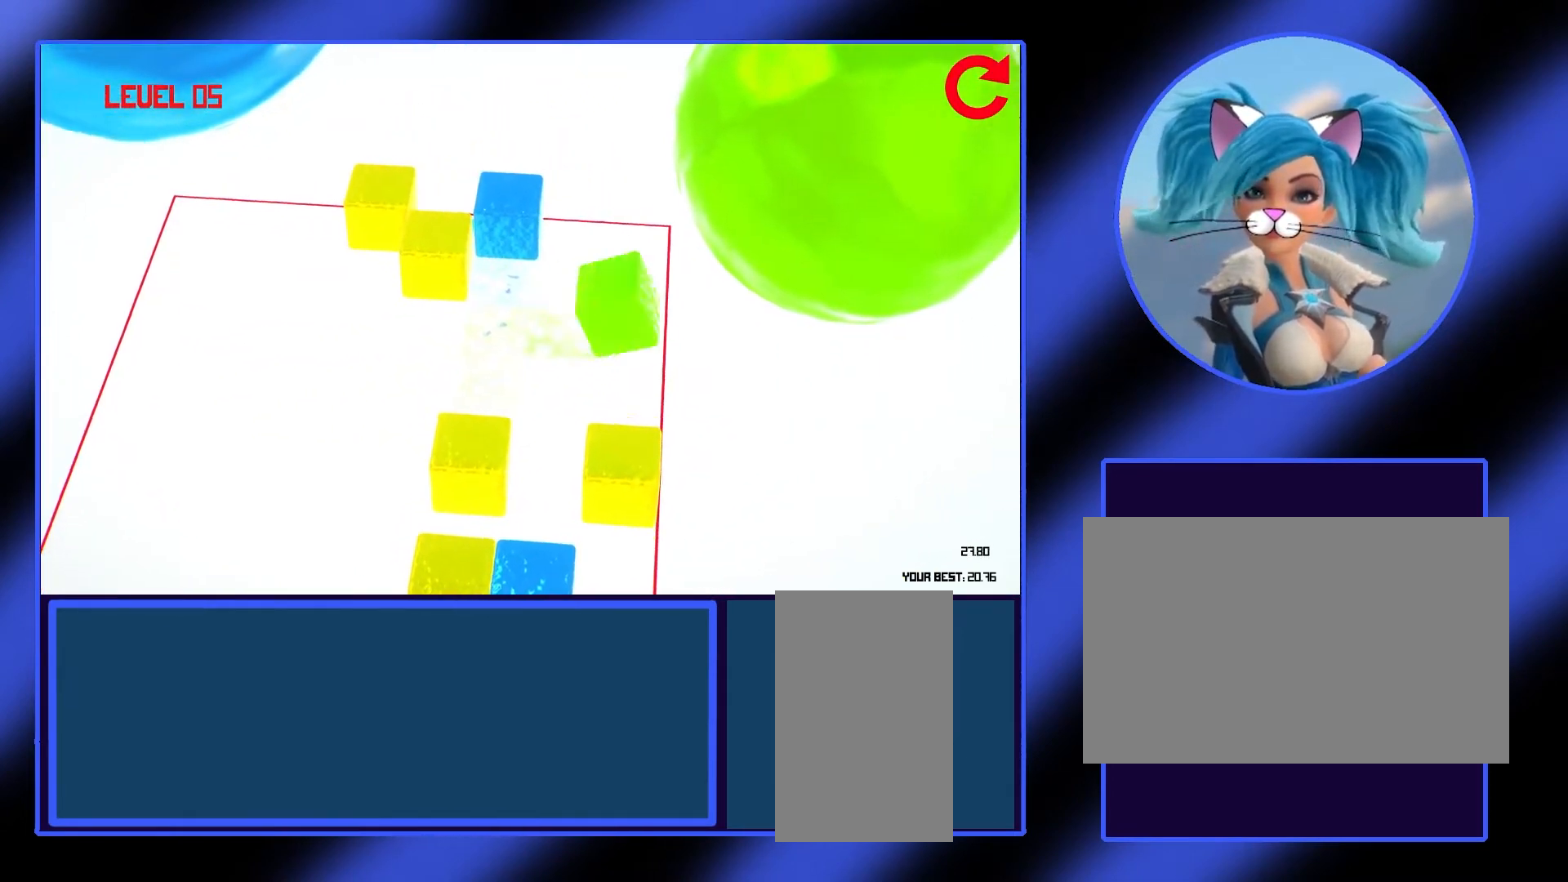
{"keys": ["a"], "mouse": [], "events": [[100, "w", "down"], [233, "w", "up"], [300, "a", "down"], [400, "a", "up"], [467, "a", "down"]]}
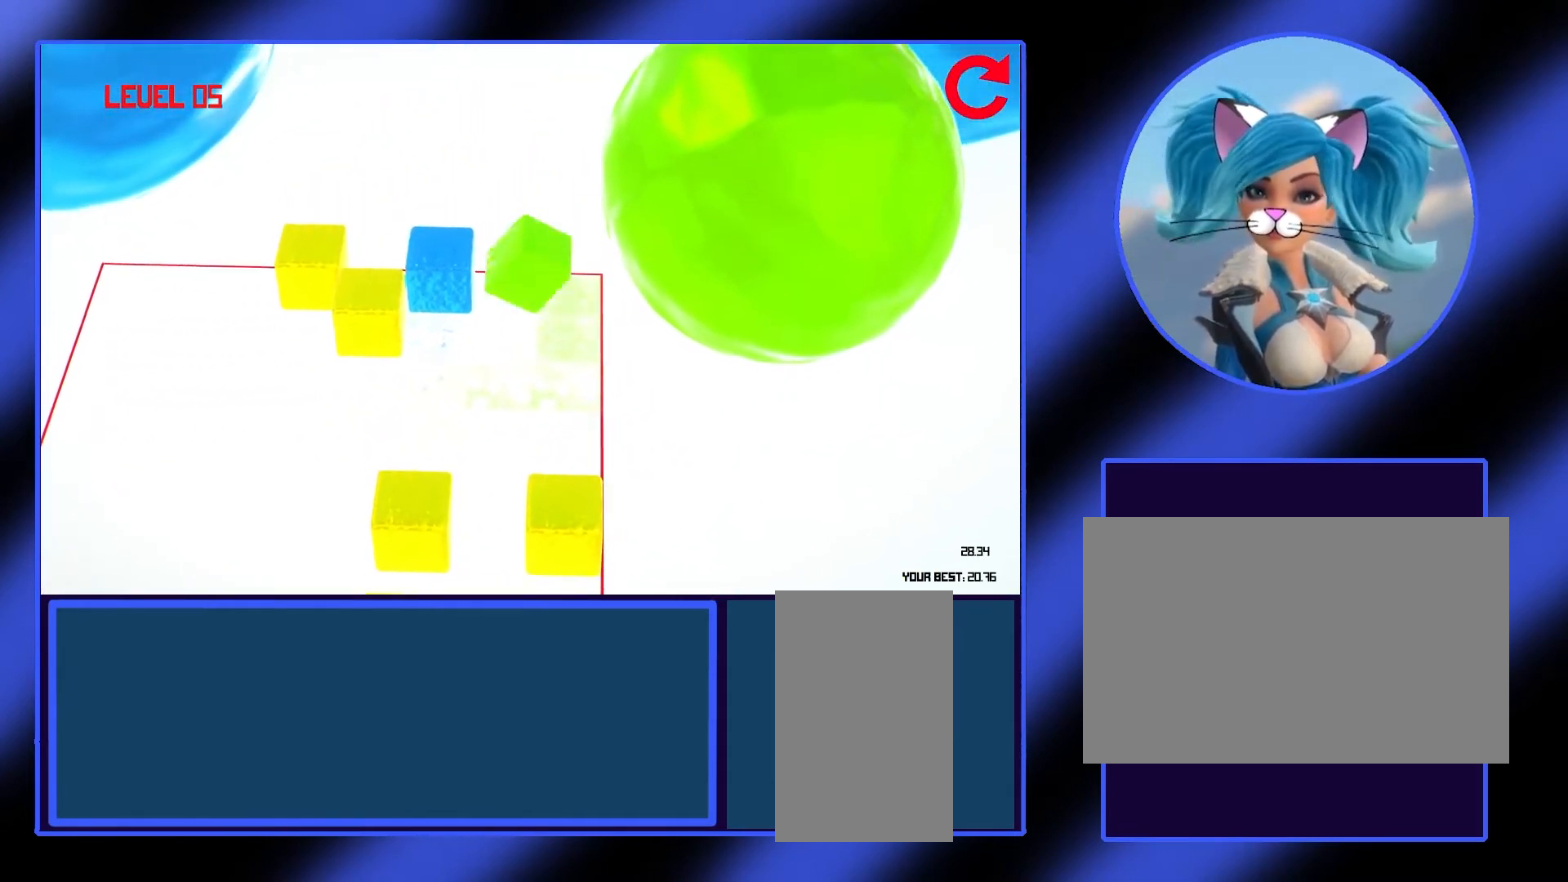
{"keys": [], "mouse": [], "events": [[33, "a", "up"], [100, "a", "down"], [233, "a", "up"]]}
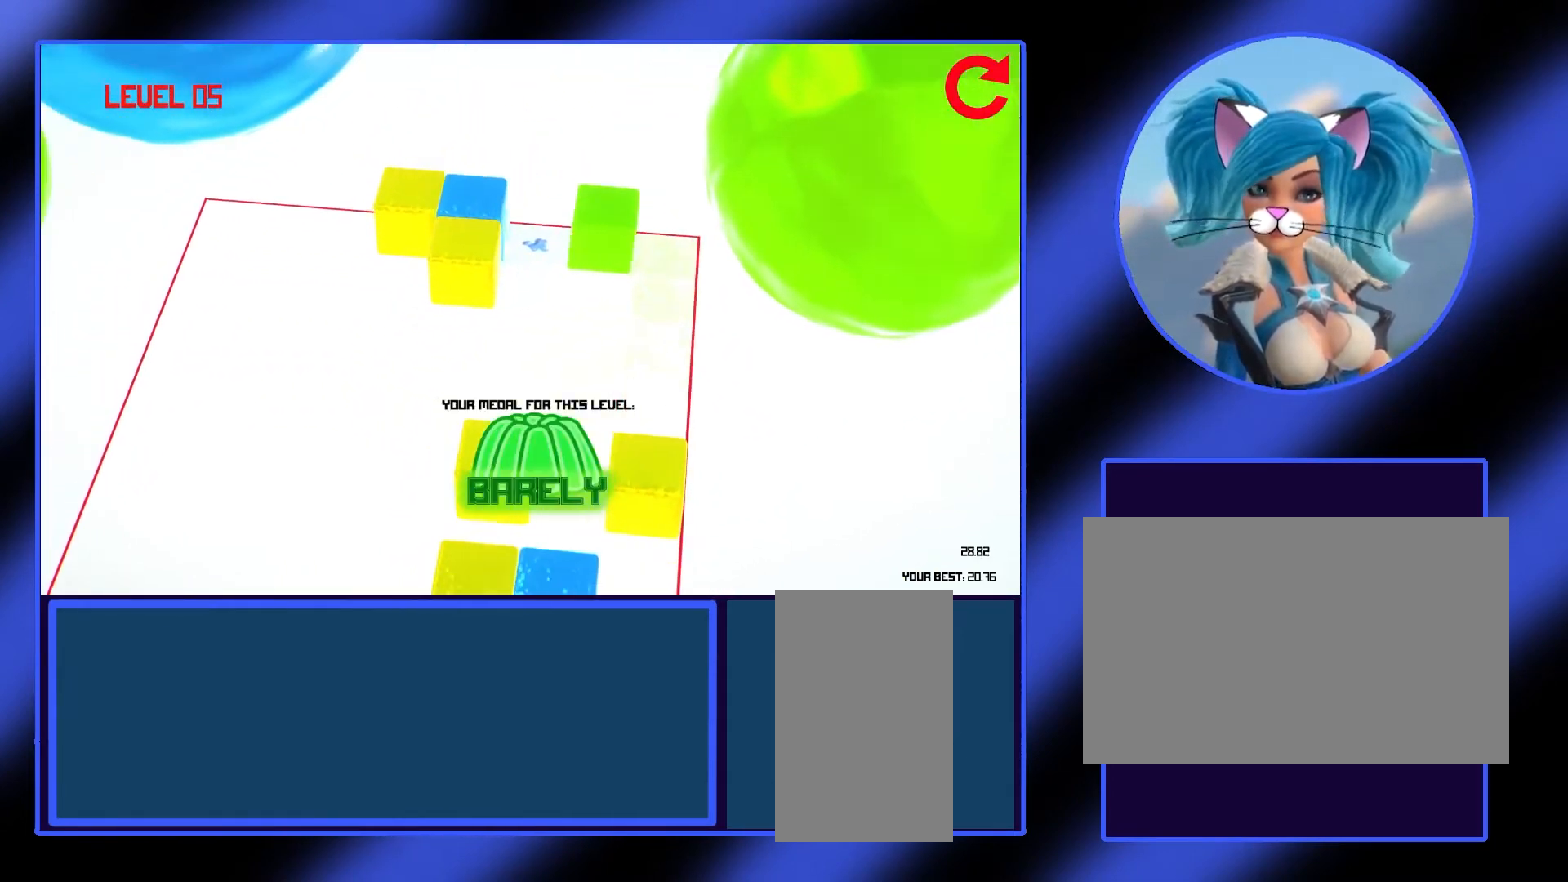
{"keys": [], "mouse": [], "events": []}
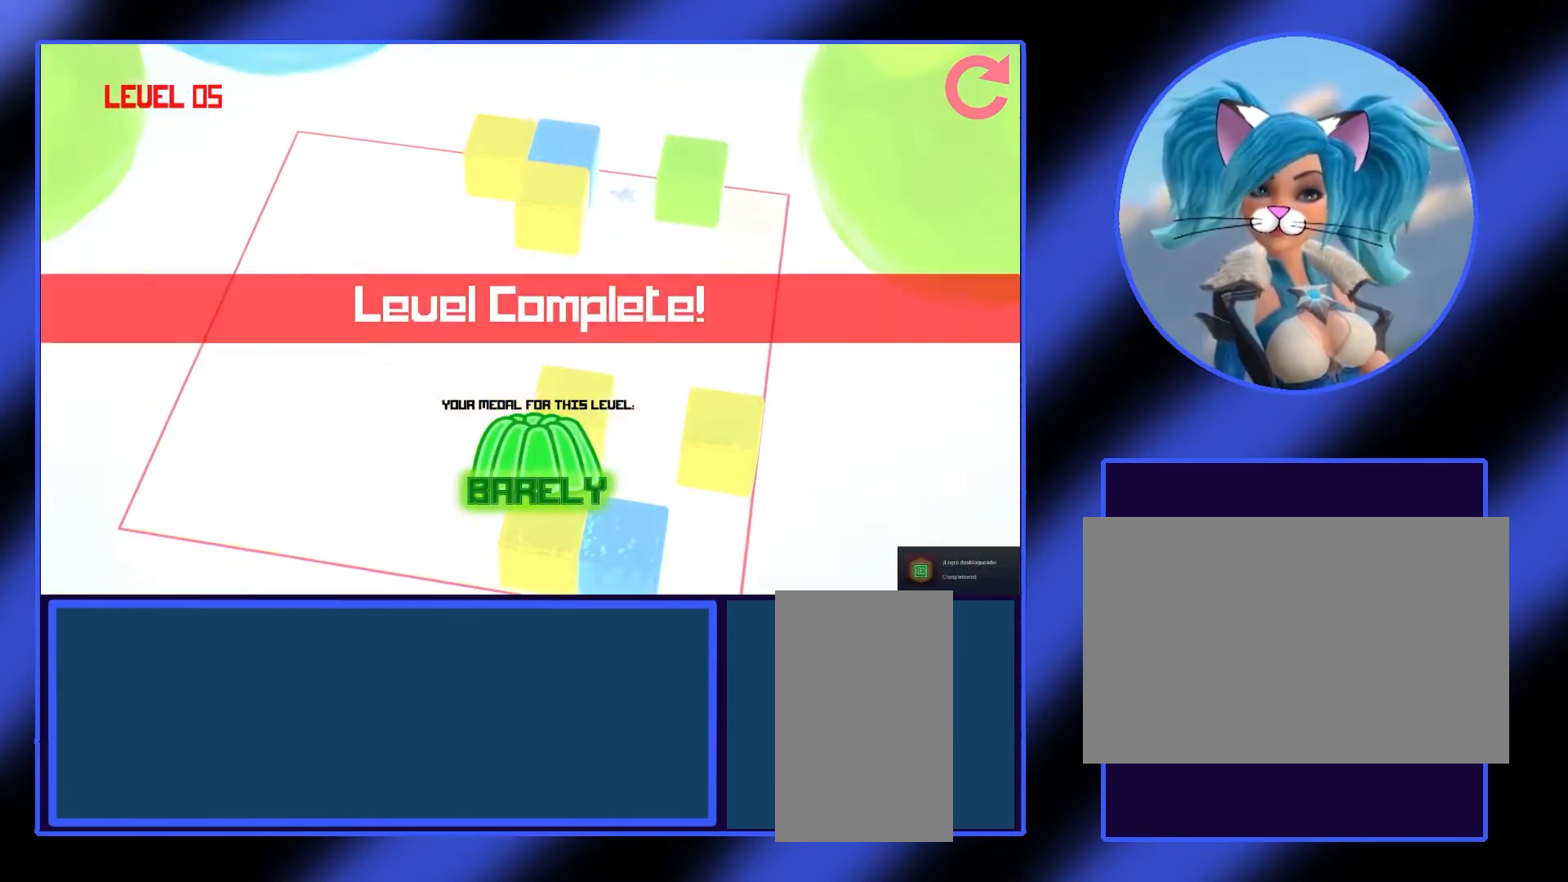
{"keys": [], "mouse": [], "events": []}
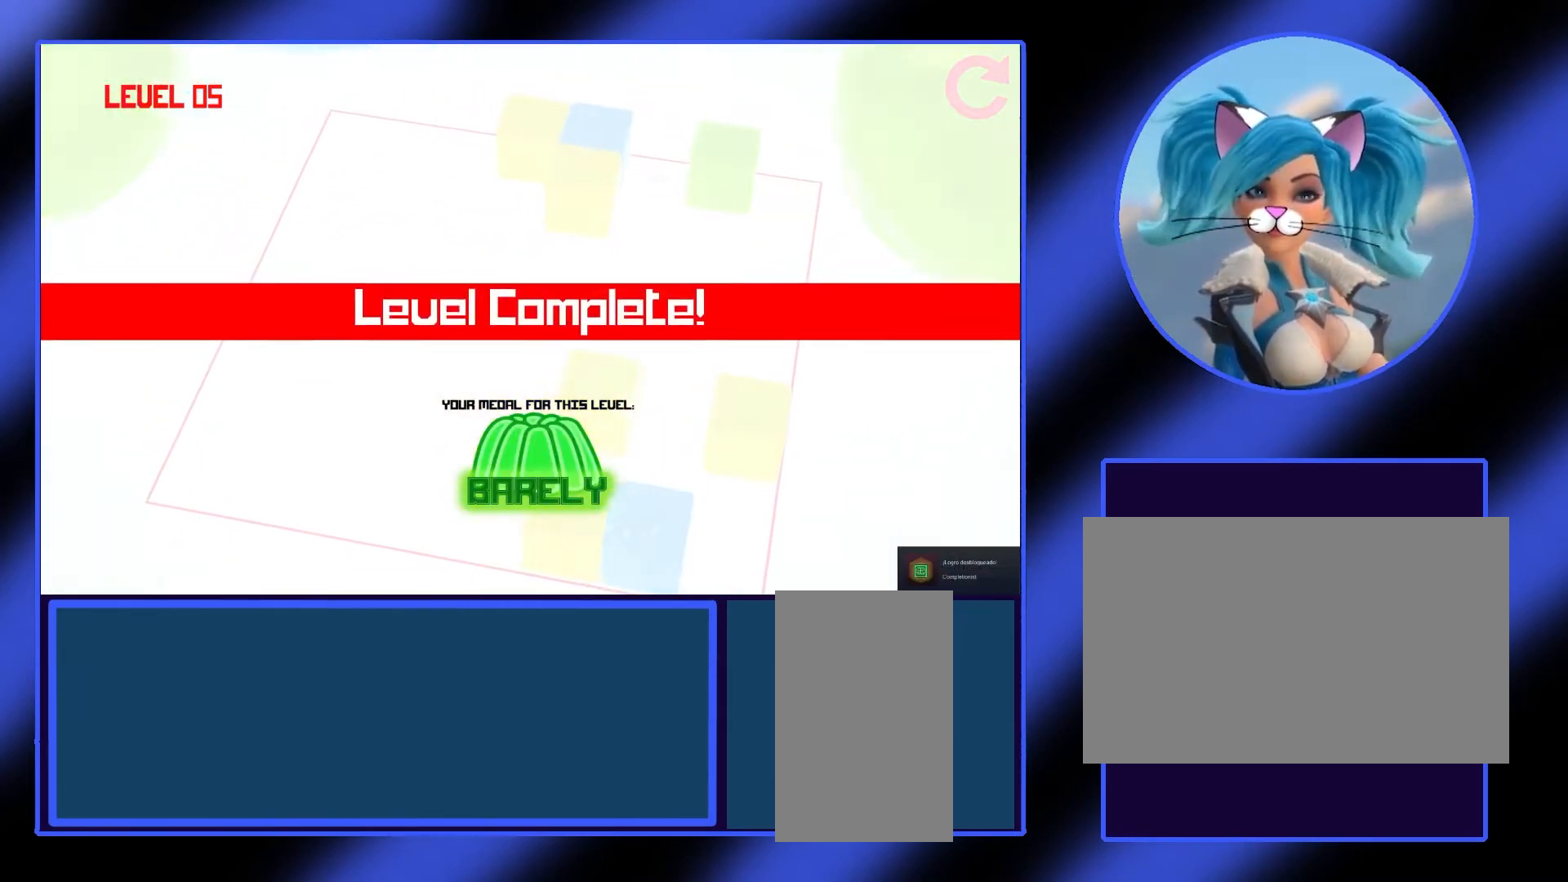
{"keys": [], "mouse": [], "events": []}
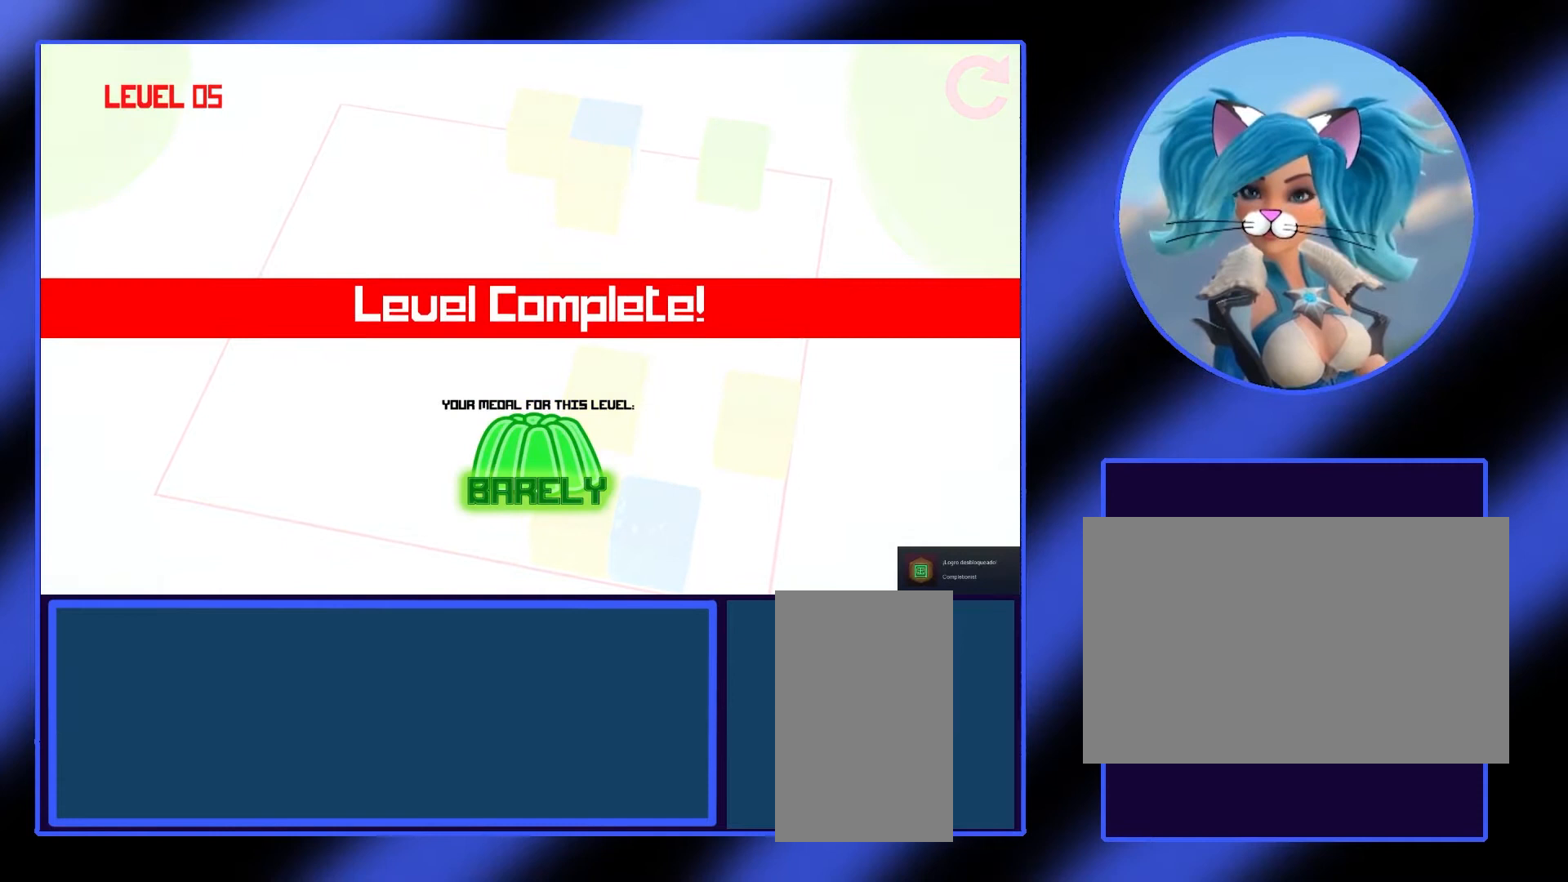
{"keys": [], "mouse": [], "events": []}
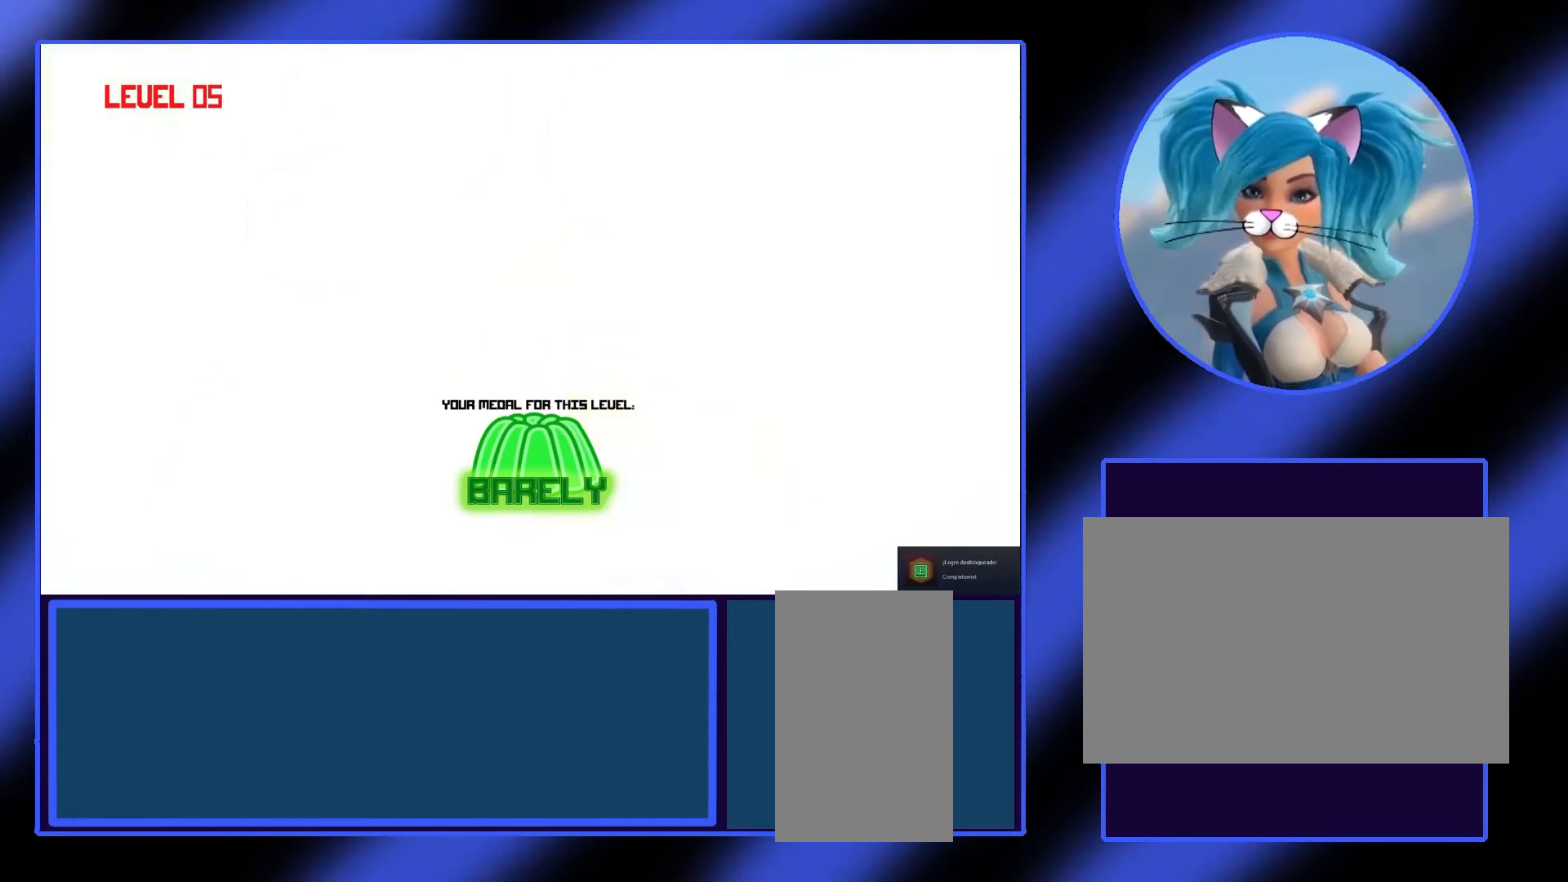
{"keys": [], "mouse": [], "events": []}
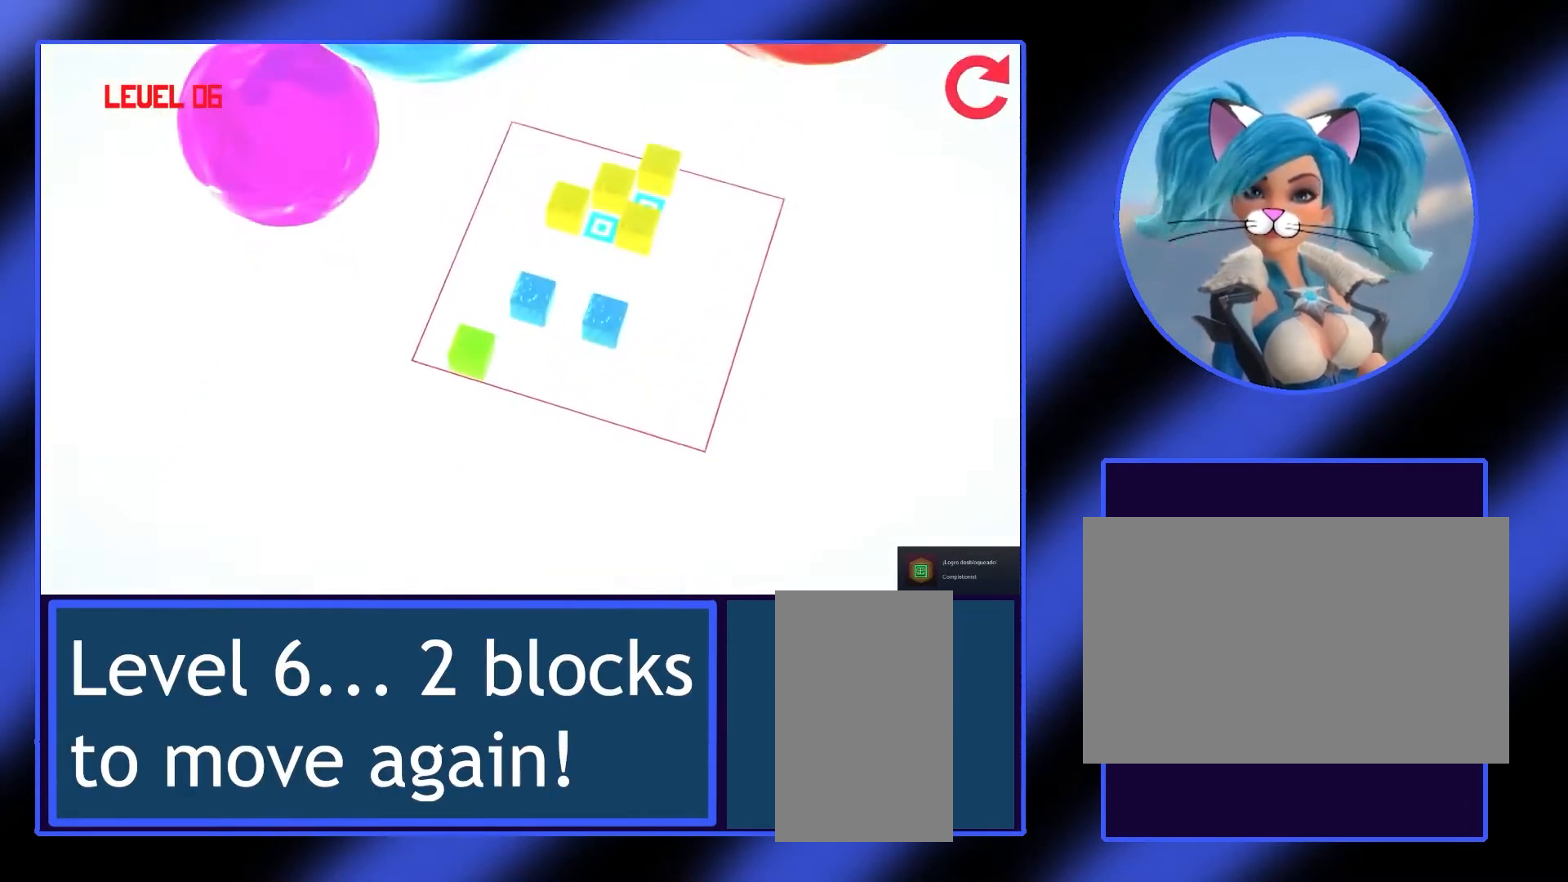
{"keys": [], "mouse": [], "events": []}
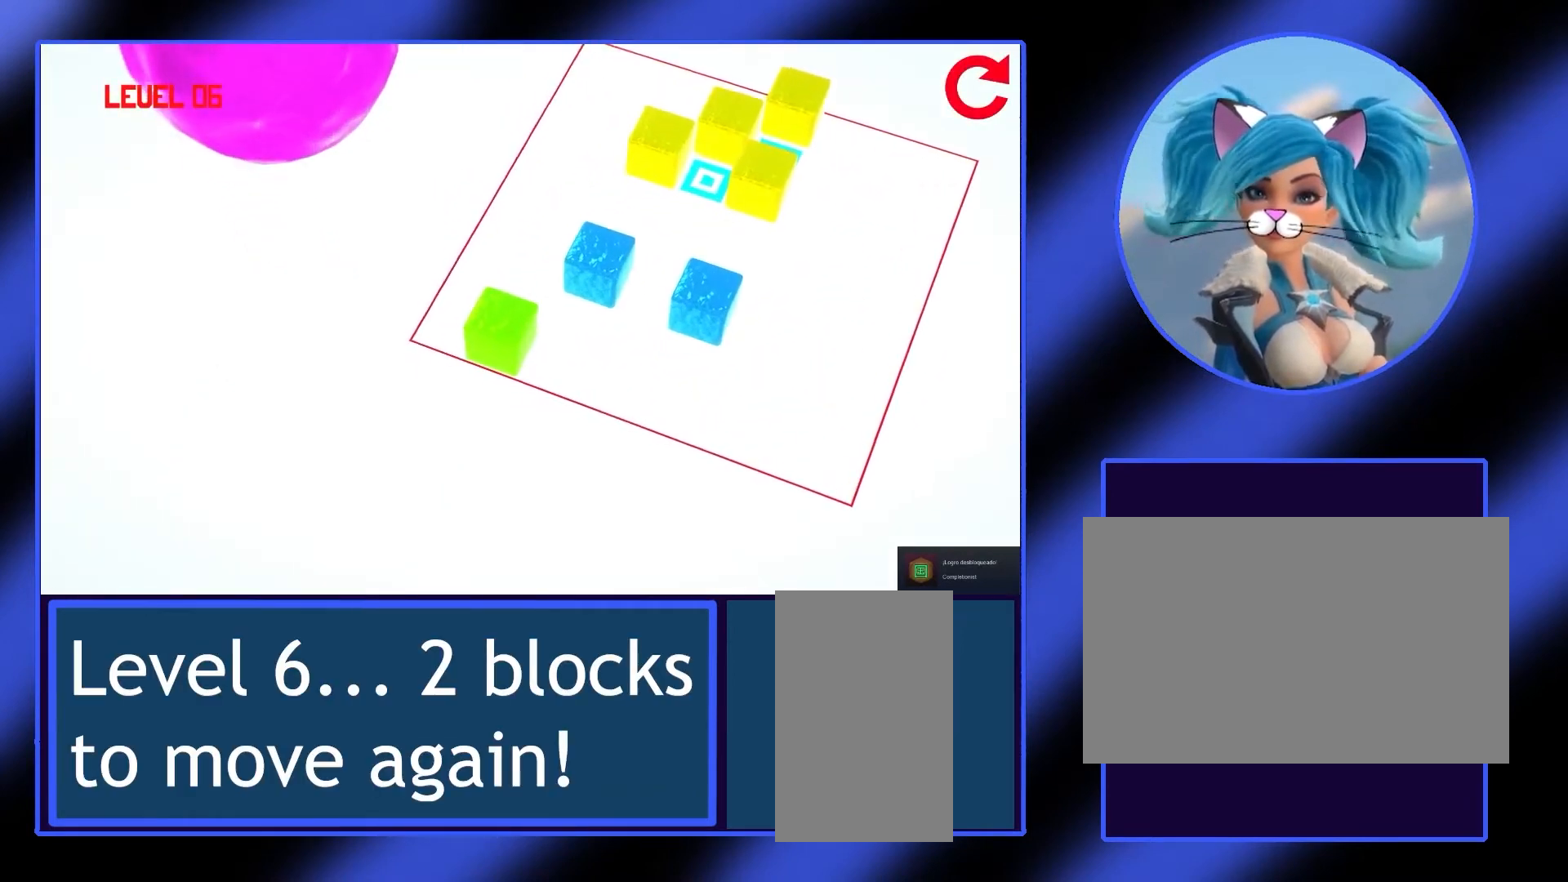
{"keys": [], "mouse": [], "events": []}
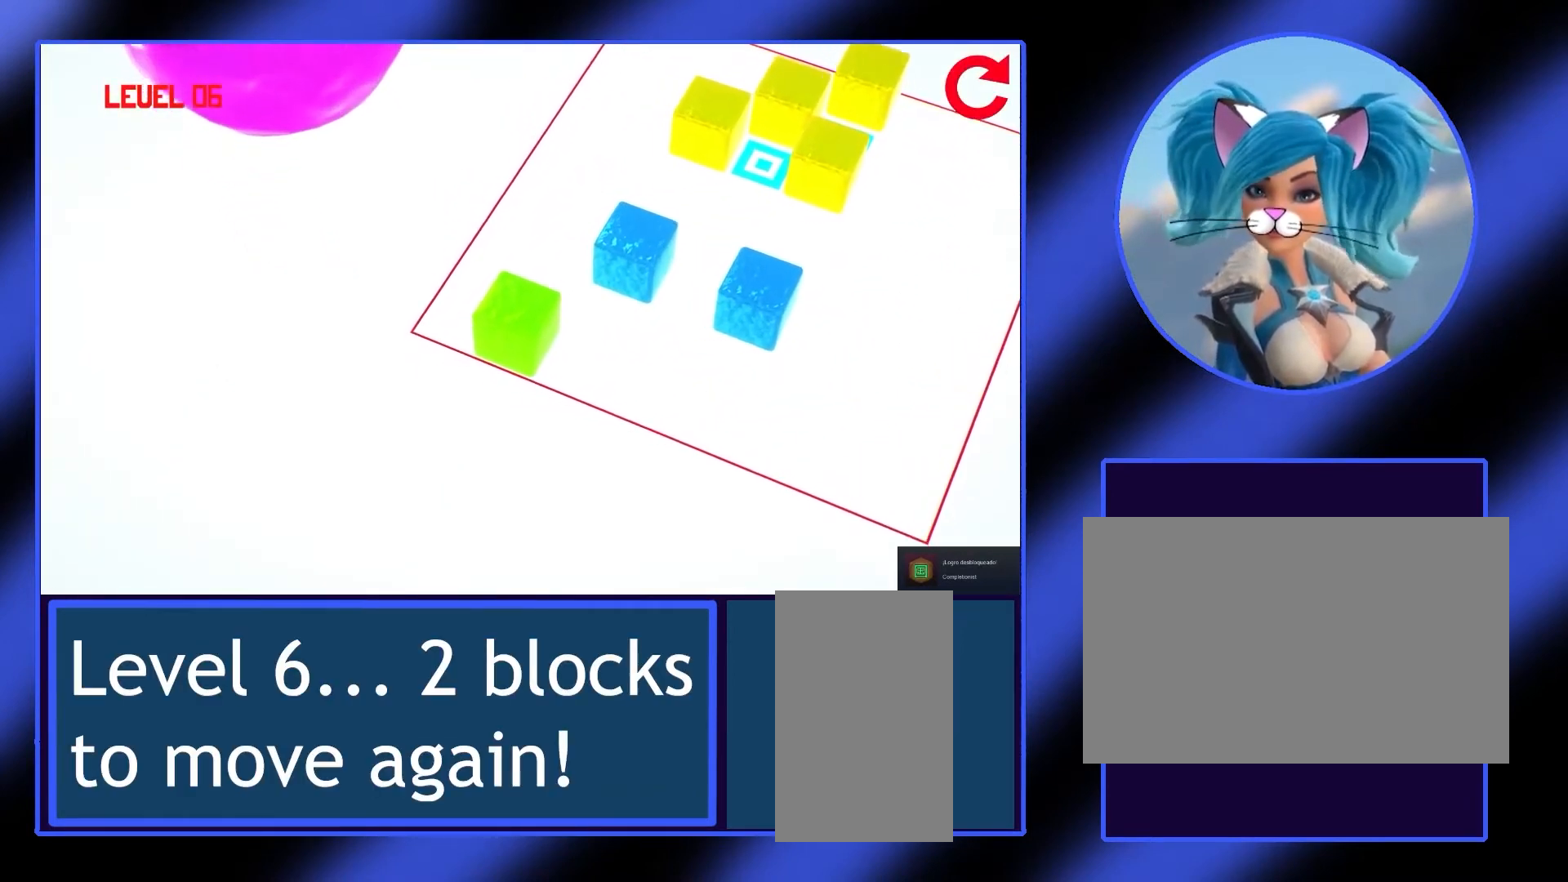
{"keys": ["w"], "mouse": [], "events": [[500, "w", "down"]]}
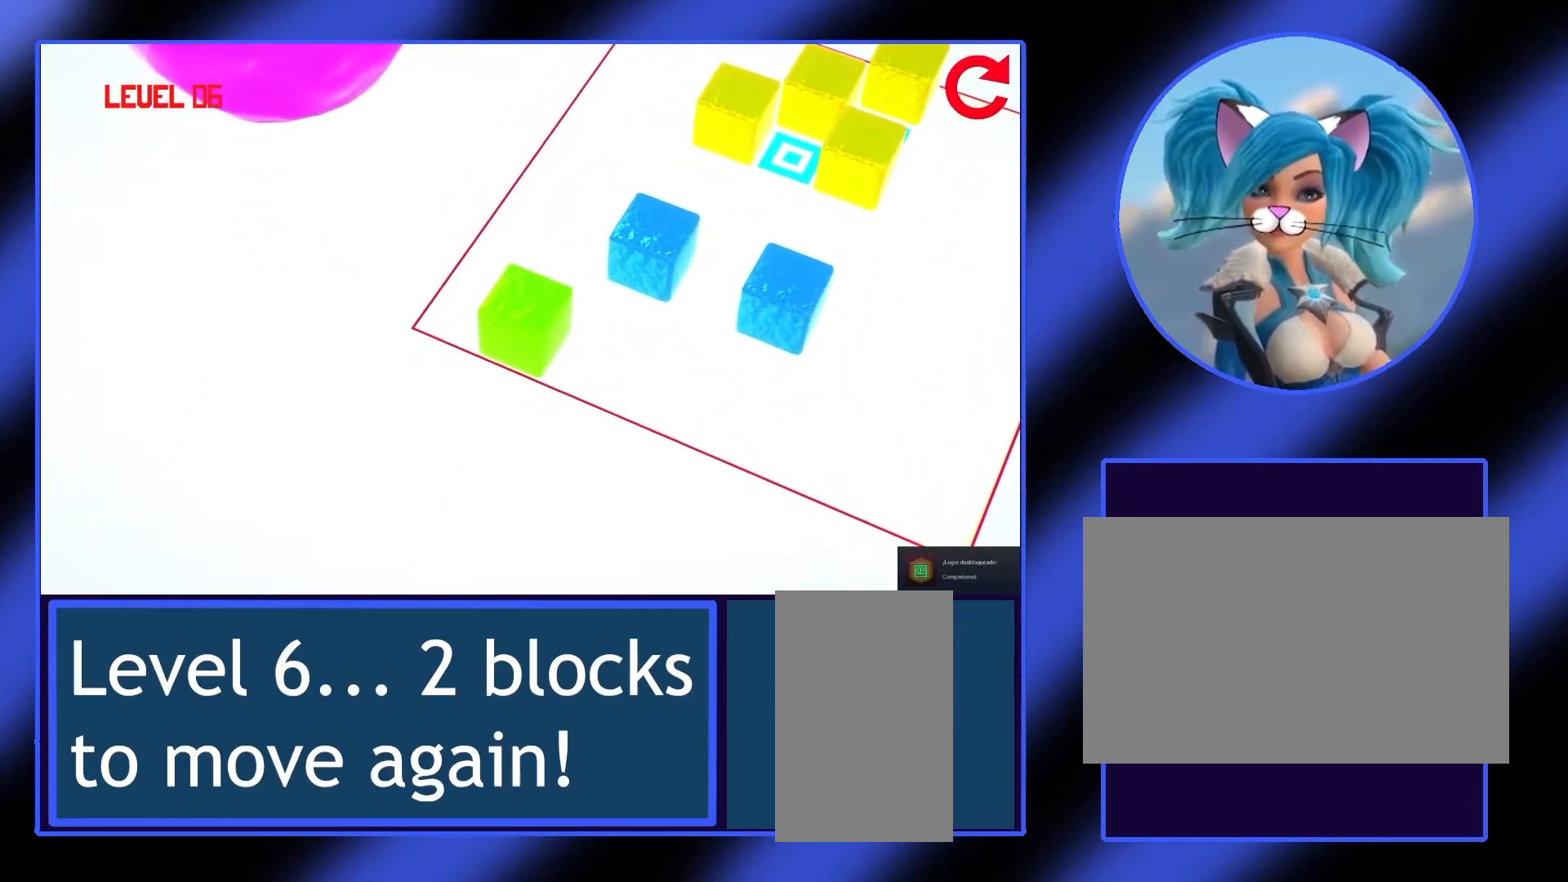
{"keys": ["w"], "mouse": [], "events": [[100, "w", "up"], [500, "w", "down"]]}
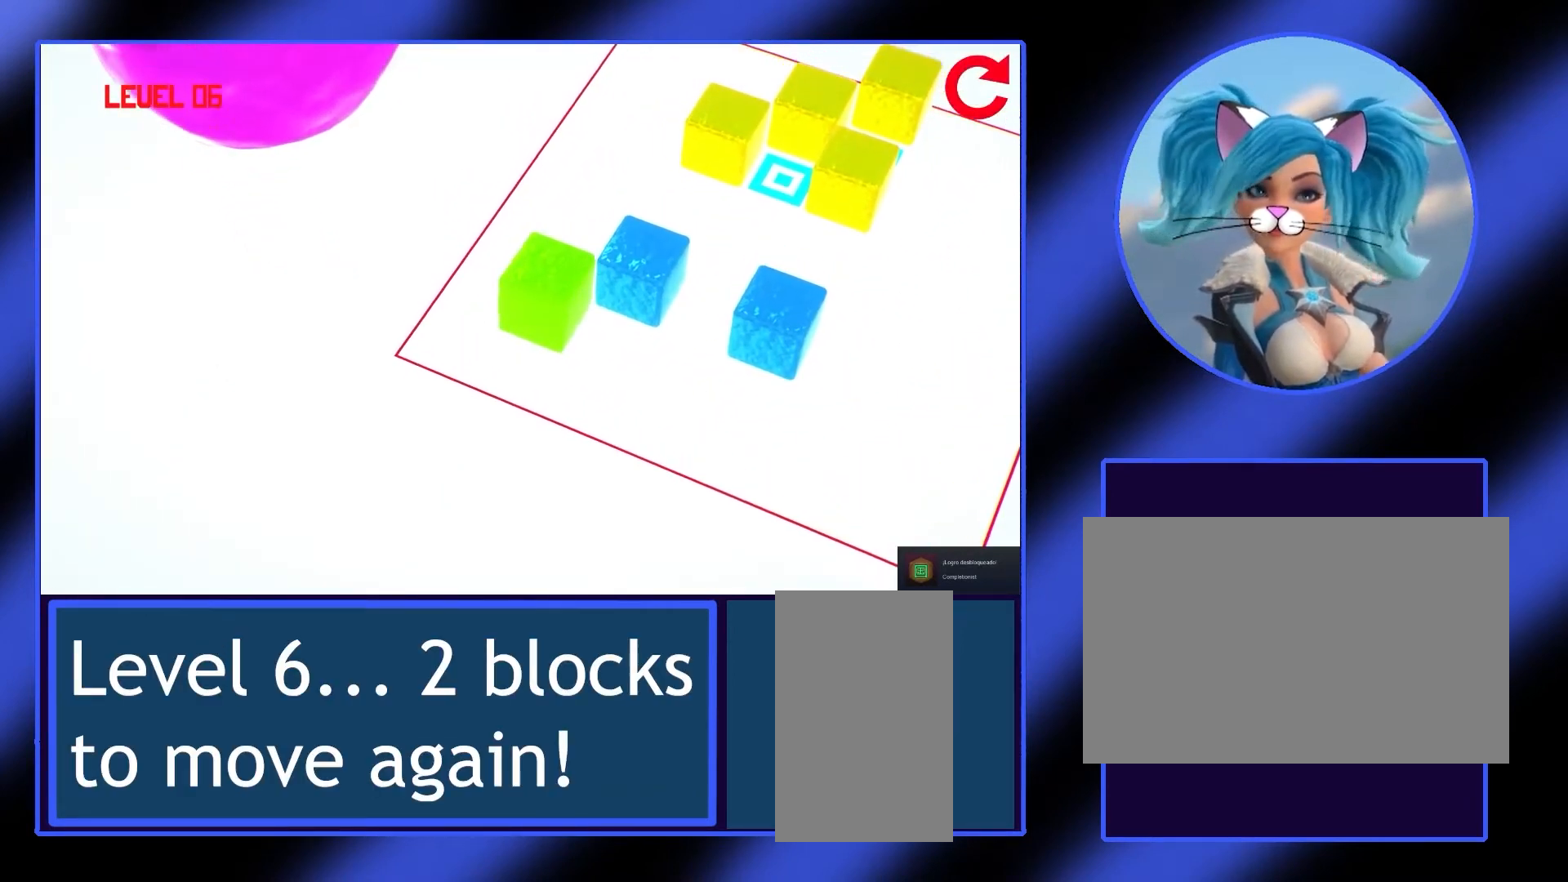
{"keys": [], "mouse": [], "events": [[100, "w", "up"]]}
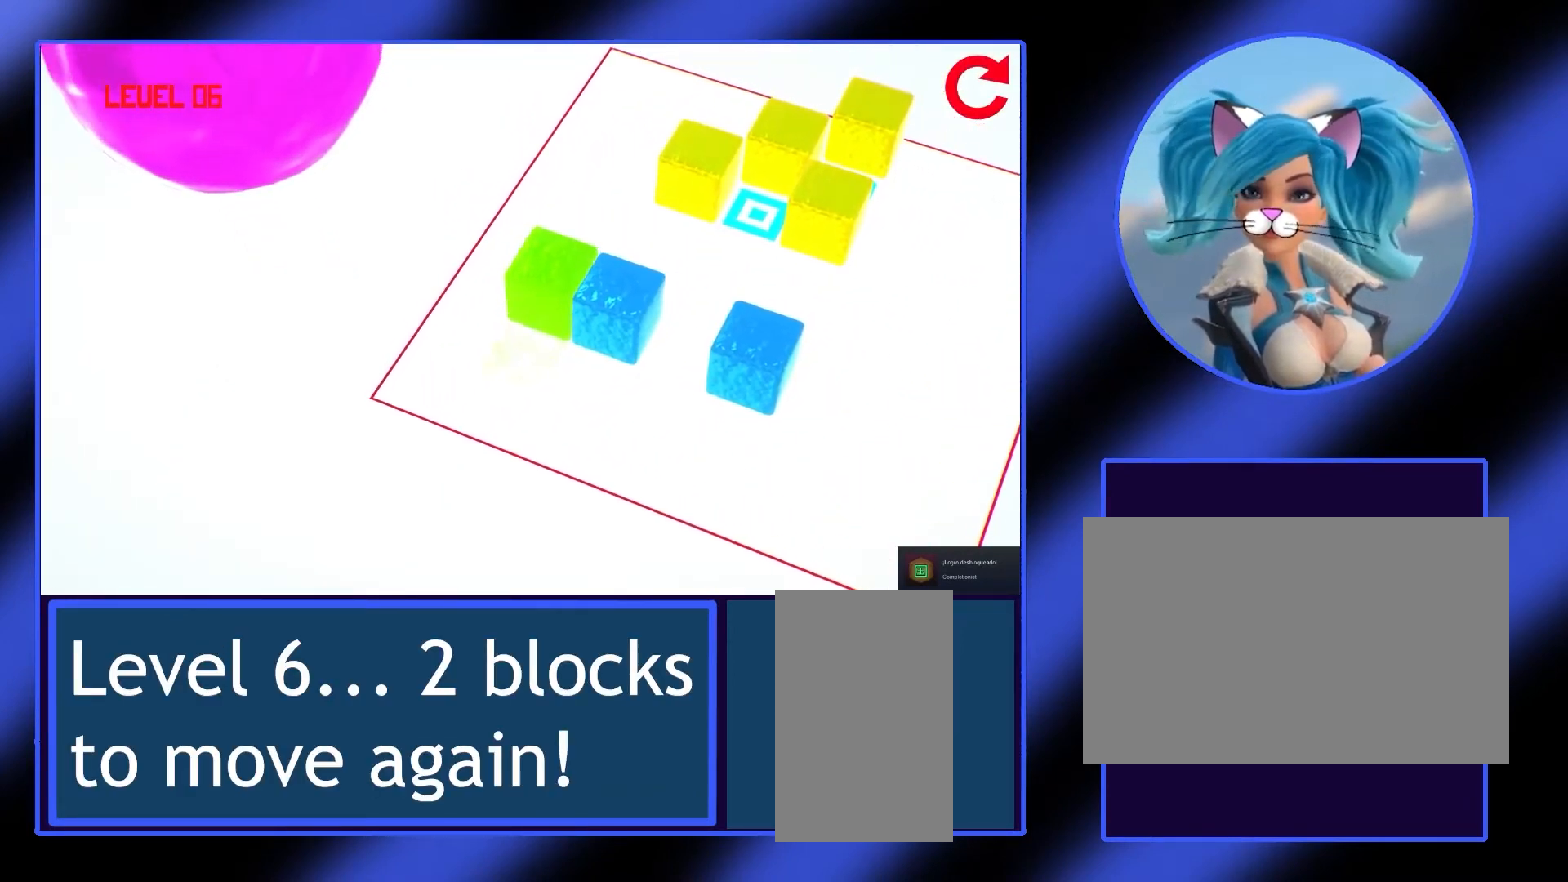
{"keys": [], "mouse": [], "events": []}
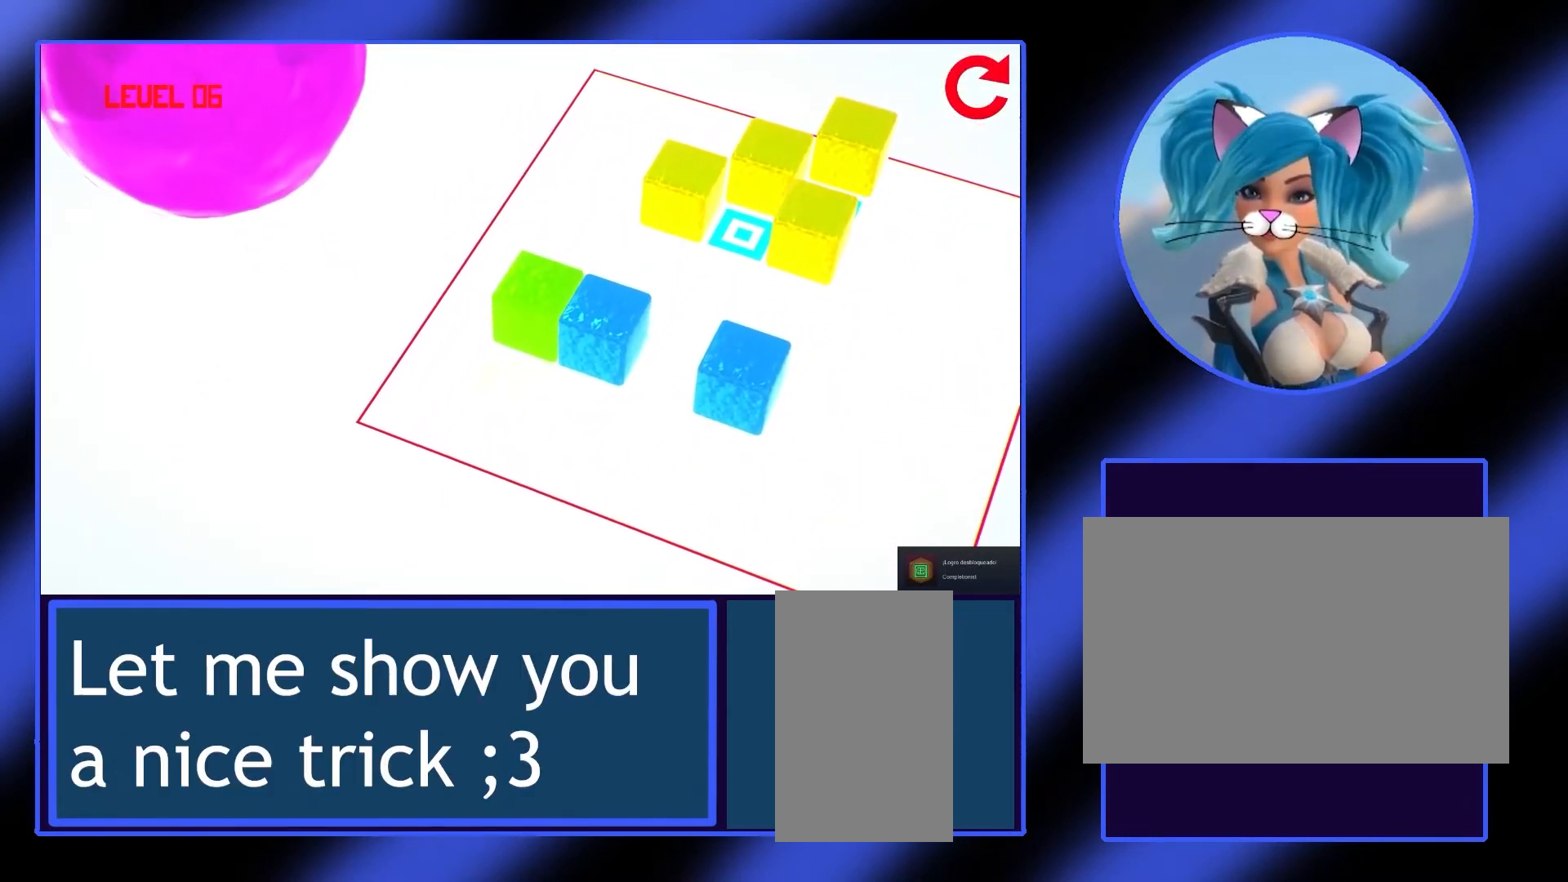
{"keys": [], "mouse": [], "events": [[133, "a", "down"], [267, "a", "up"]]}
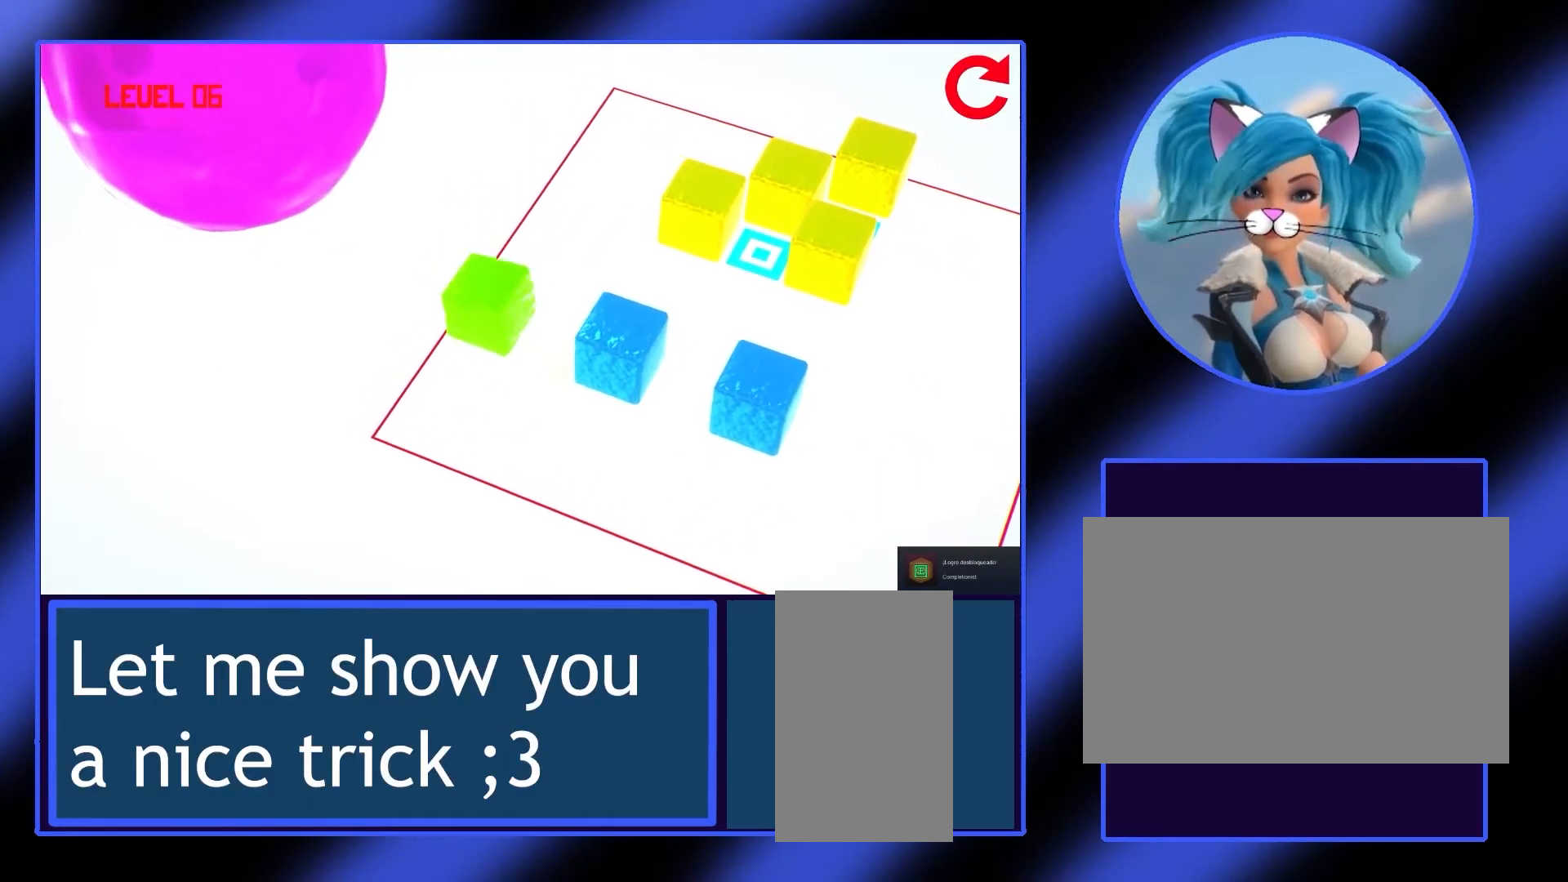
{"keys": ["d"], "mouse": [], "events": [[467, "d", "down"]]}
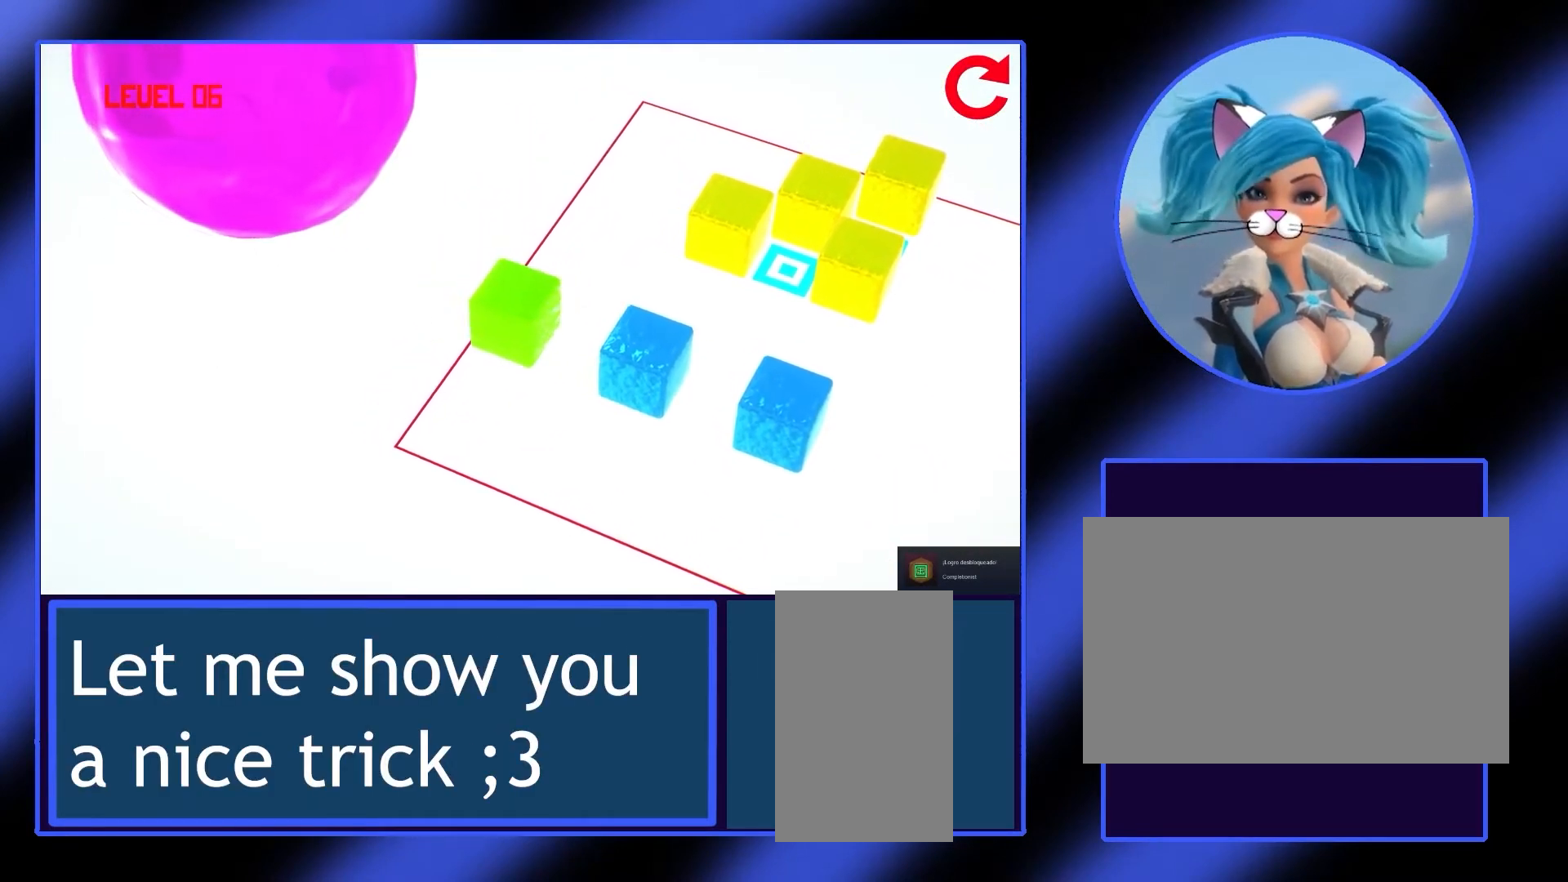
{"keys": [], "mouse": [], "events": [[100, "d", "up"]]}
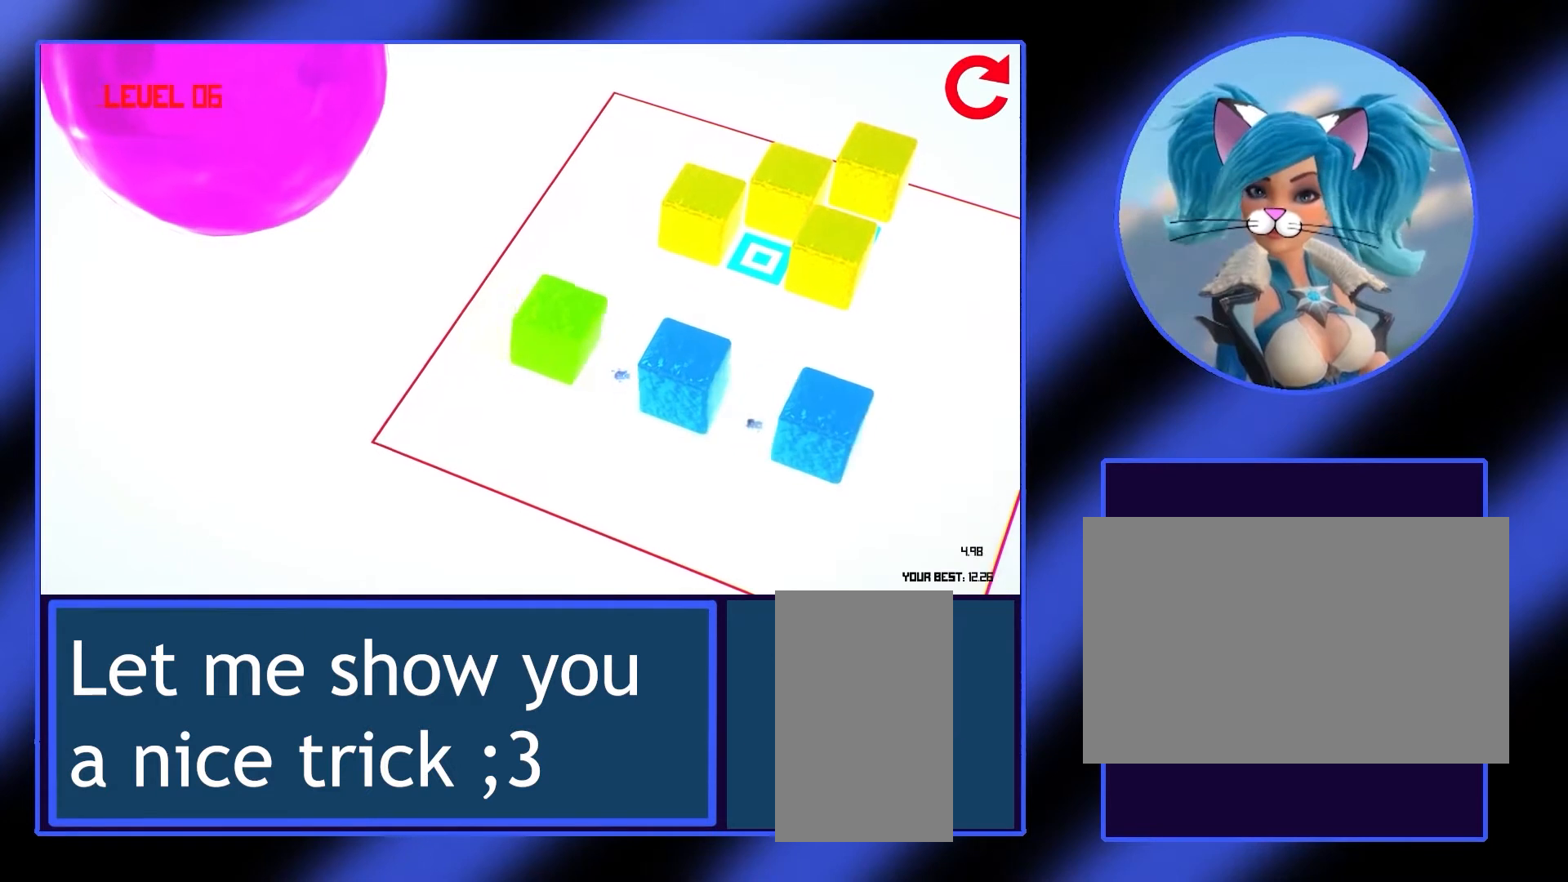
{"keys": [], "mouse": [], "events": [[433, "s", "down"], [467, "s", "up"]]}